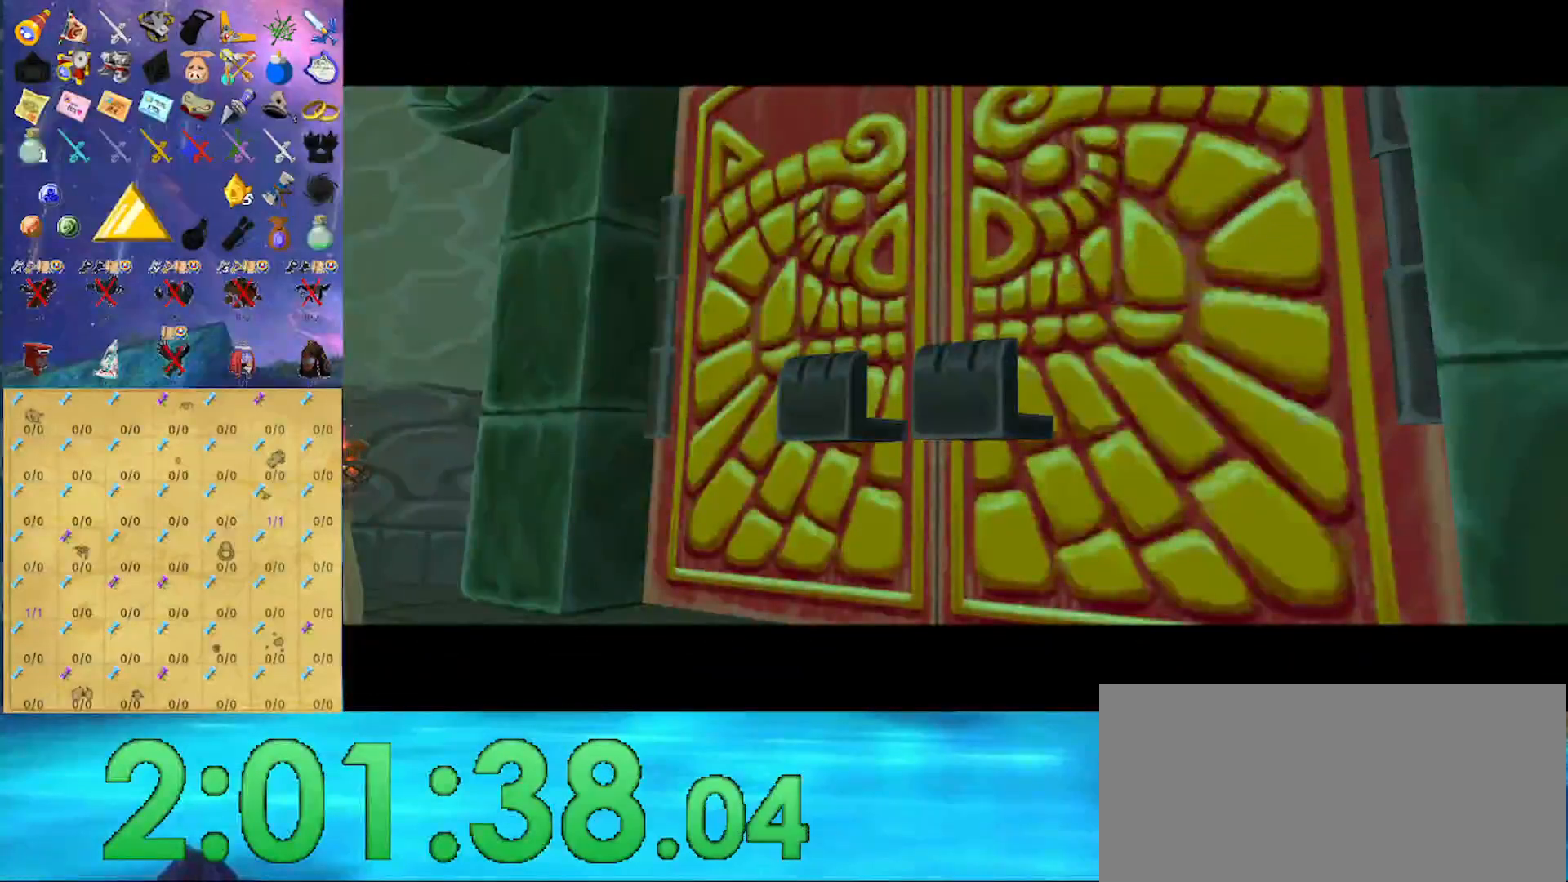
Gameplay with a controller (Nintendo layout); each line is a JSON object with the inputs held at the frame after it. "events" lists button and stick changes between this image and that frame as [ms after this image, input, new state], when the widget could be followed in between. Not read: L3 R3.
{"buttons": ["L1"], "left_stick": "center", "right_stick": "center", "events": [[33, "right_stick", "center"], [200, "right_stick", "down"], [500, "L1", "down"], [500, "right_stick", "center"]]}
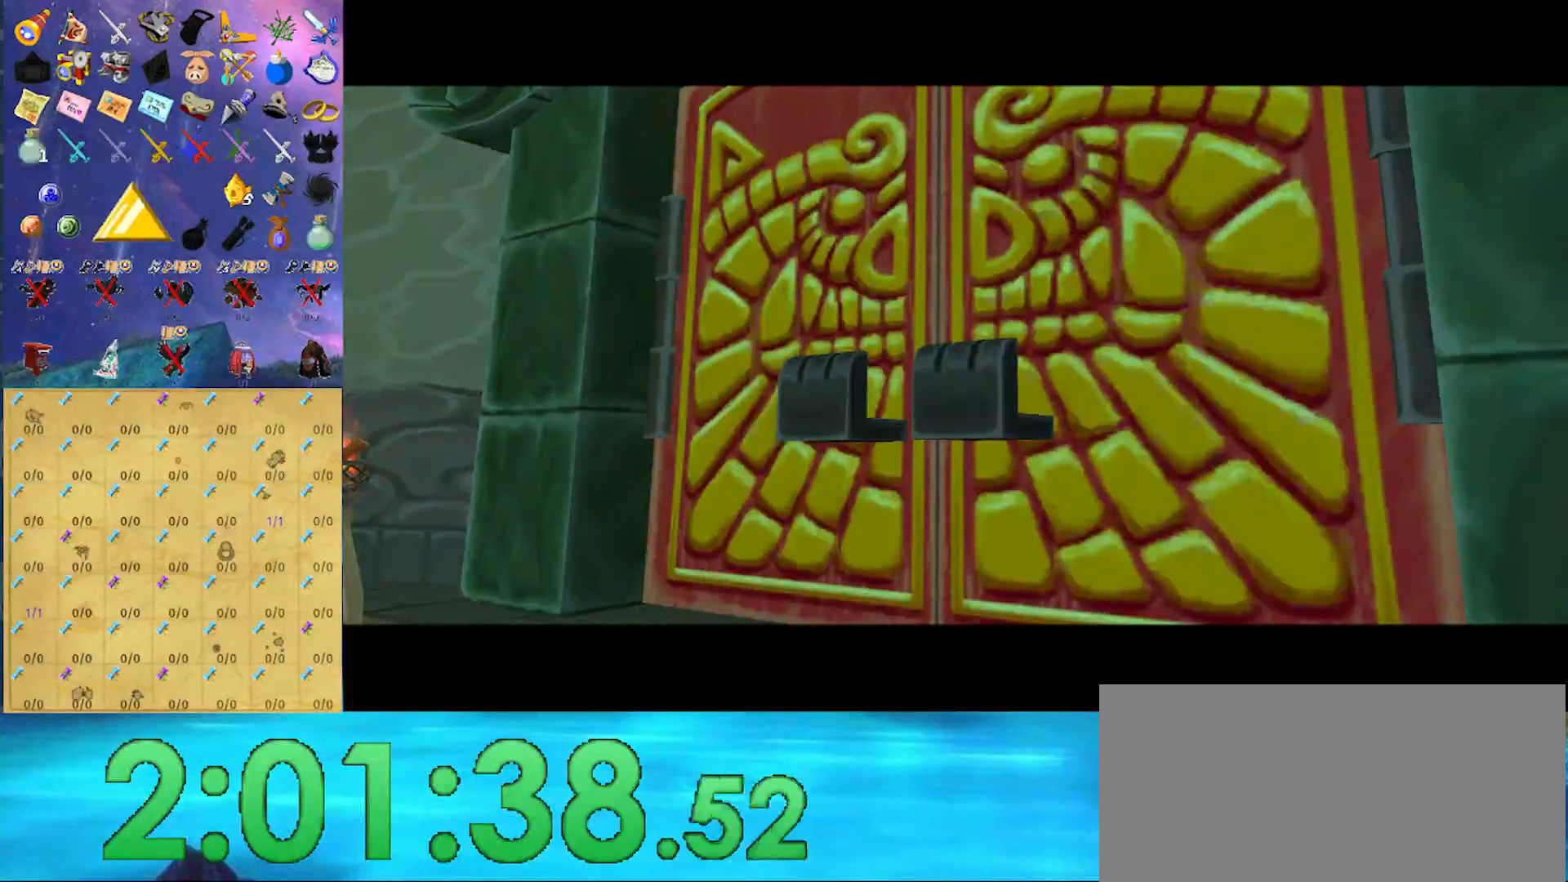
{"buttons": [], "left_stick": "up-right", "right_stick": "down", "events": [[433, "L1", "up"], [467, "right_stick", "down"], [500, "left_stick", "up-right"]]}
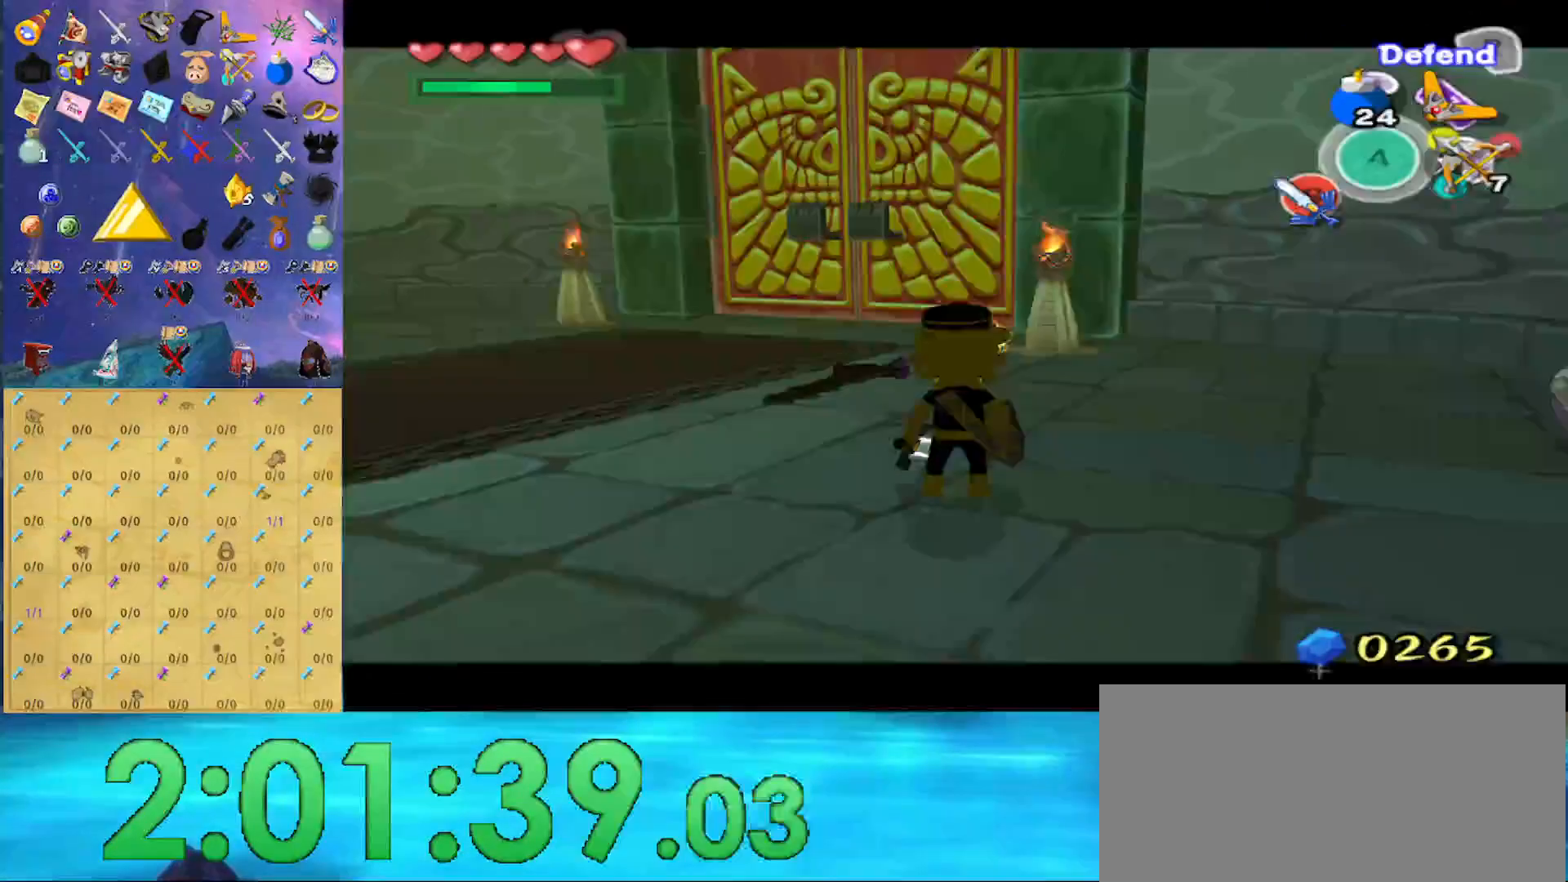
{"buttons": ["B"], "left_stick": "up", "right_stick": "center", "events": [[33, "left_stick", "up"], [100, "right_stick", "center"], [433, "B", "down"]]}
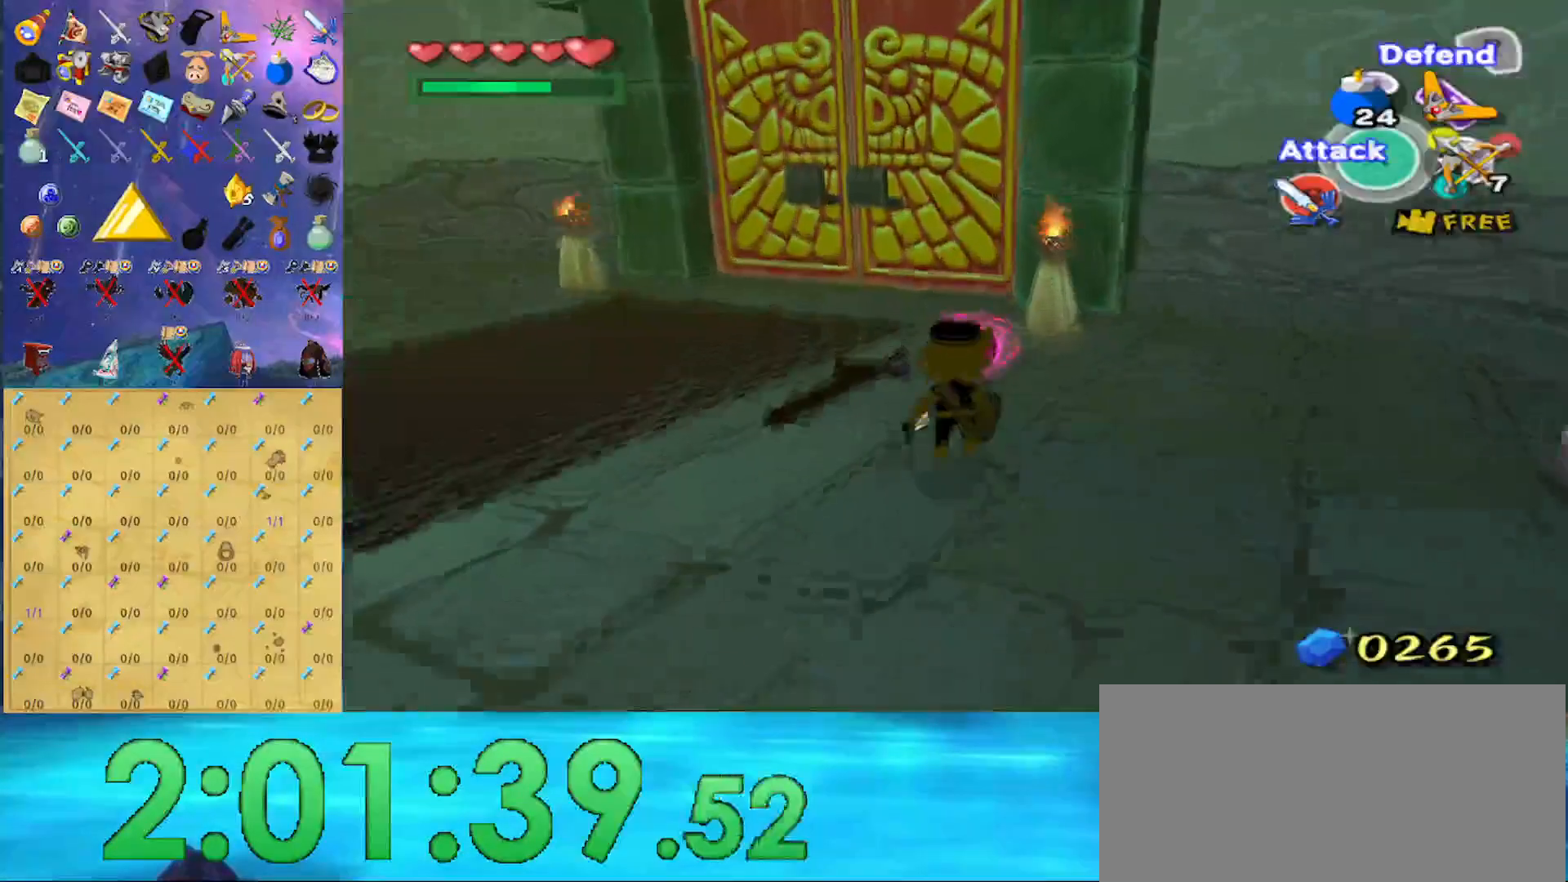
{"buttons": [], "left_stick": "down-left", "right_stick": "center", "events": [[67, "B", "up"], [67, "left_stick", "up-left"], [233, "left_stick", "down"], [333, "left_stick", "right"], [400, "left_stick", "up"], [500, "left_stick", "down-left"]]}
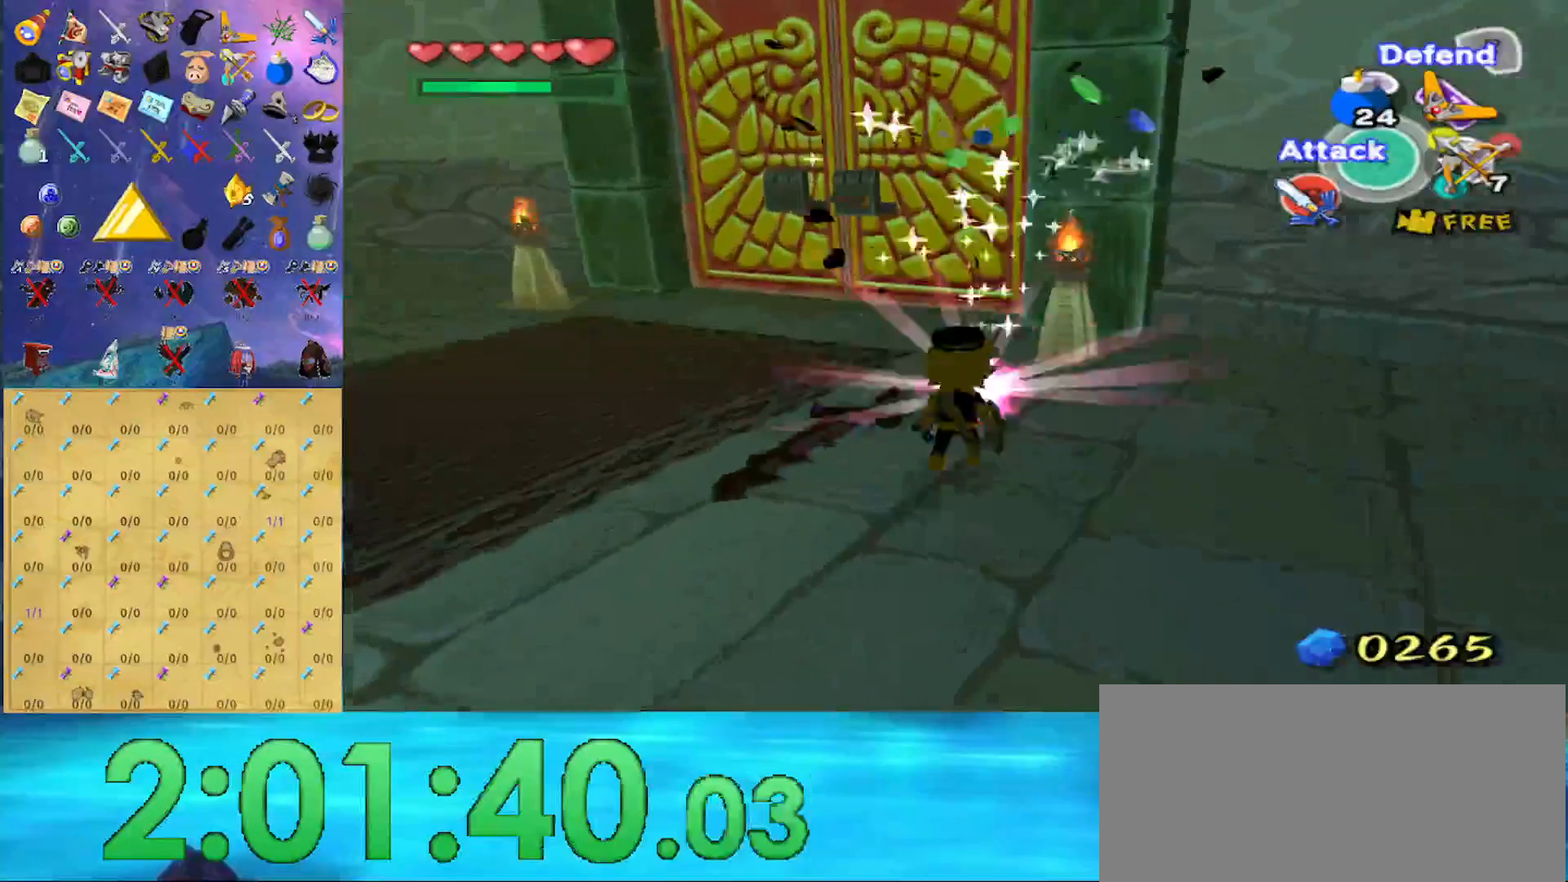
{"buttons": [], "left_stick": "up-right", "right_stick": "center"}
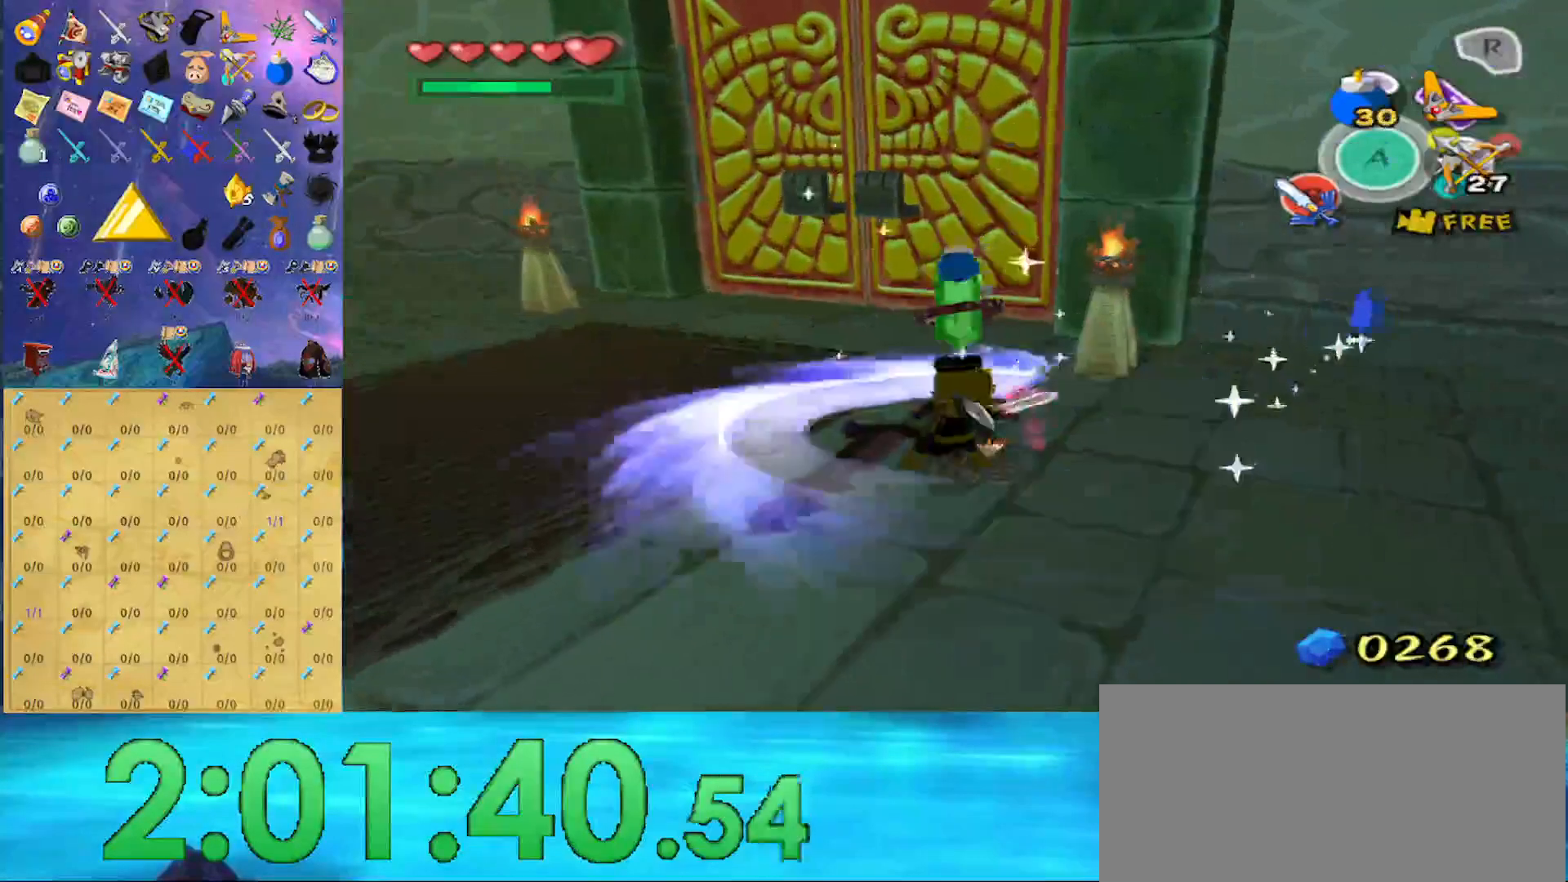
{"buttons": [], "left_stick": "up", "right_stick": "center", "events": [[67, "left_stick", "up"]]}
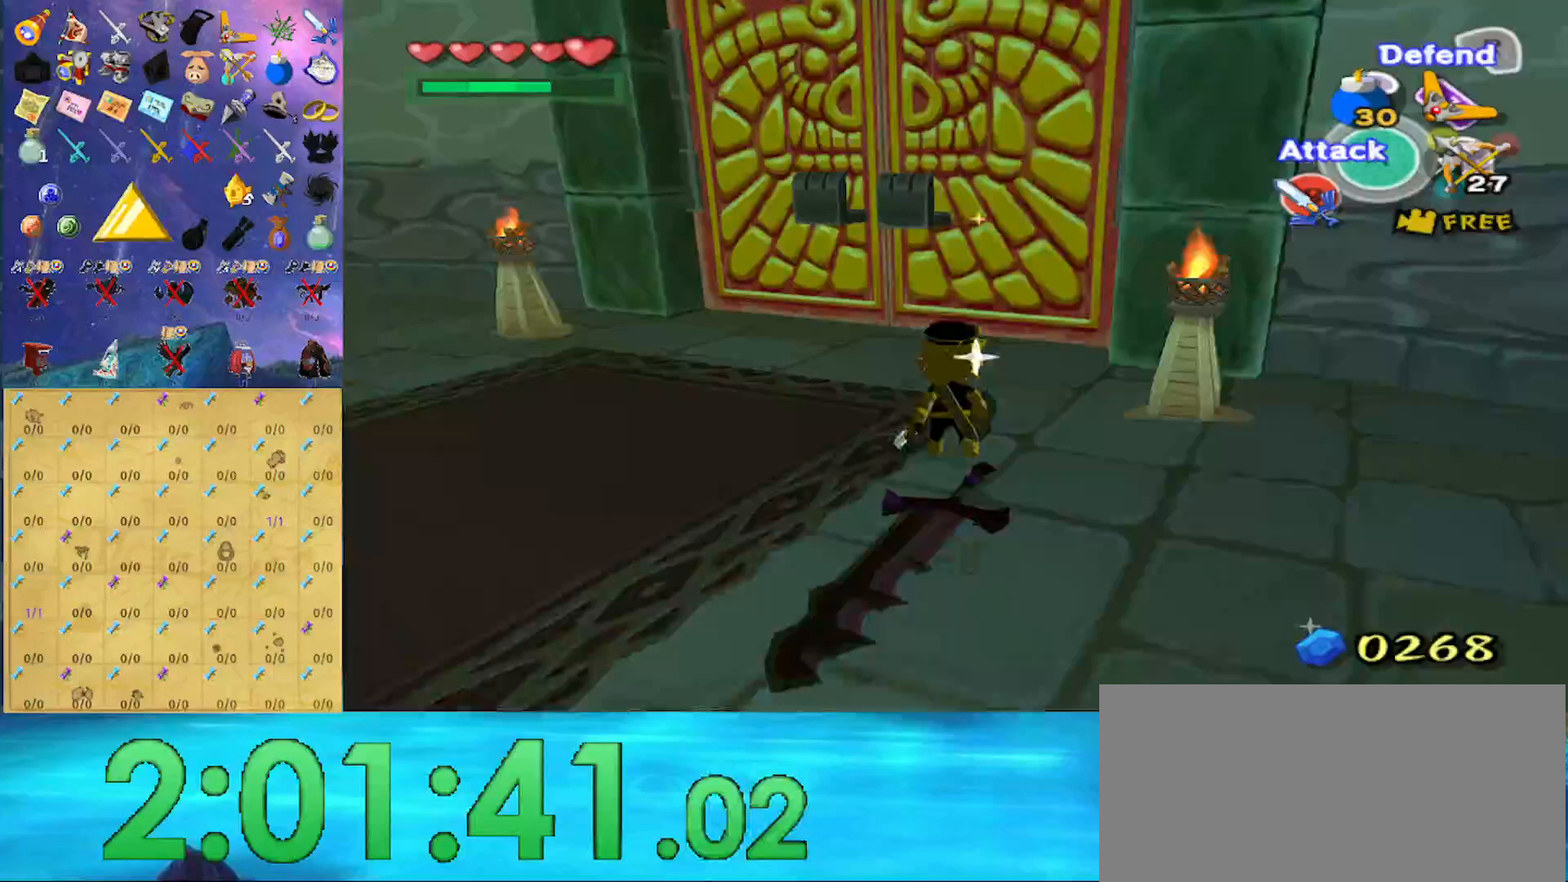
{"buttons": [], "left_stick": "left", "right_stick": "down-left", "events": [[33, "A", "down"], [67, "A", "up"], [333, "left_stick", "up-left"], [400, "right_stick", "down-left"], [433, "left_stick", "left"]]}
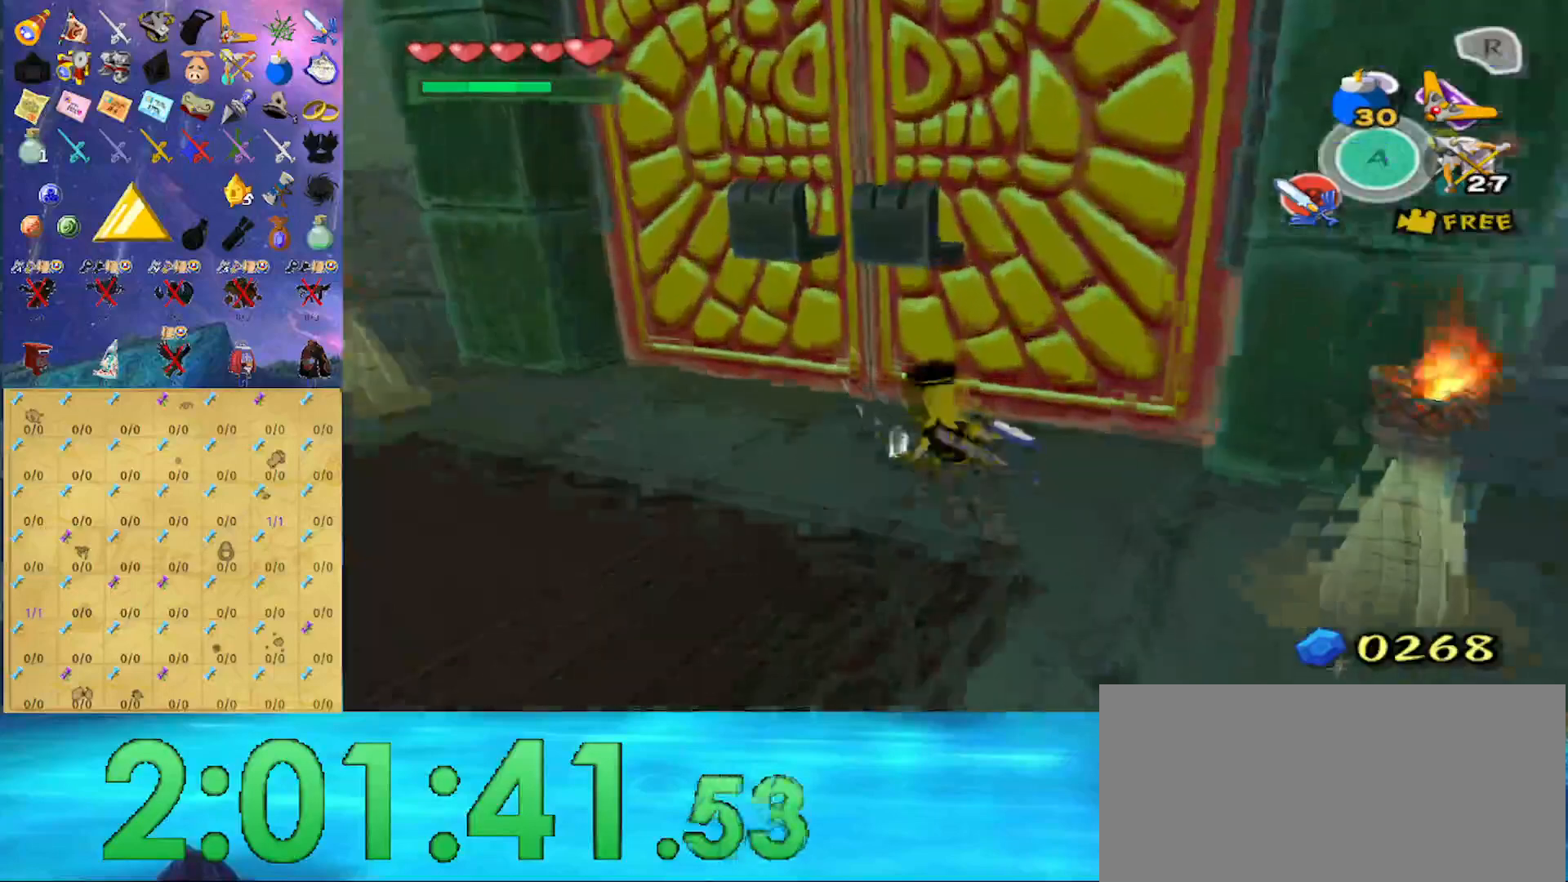
{"buttons": [], "left_stick": "center", "right_stick": "center", "events": [[67, "right_stick", "center"], [133, "left_stick", "up"], [400, "left_stick", "left"], [500, "left_stick", "center"]]}
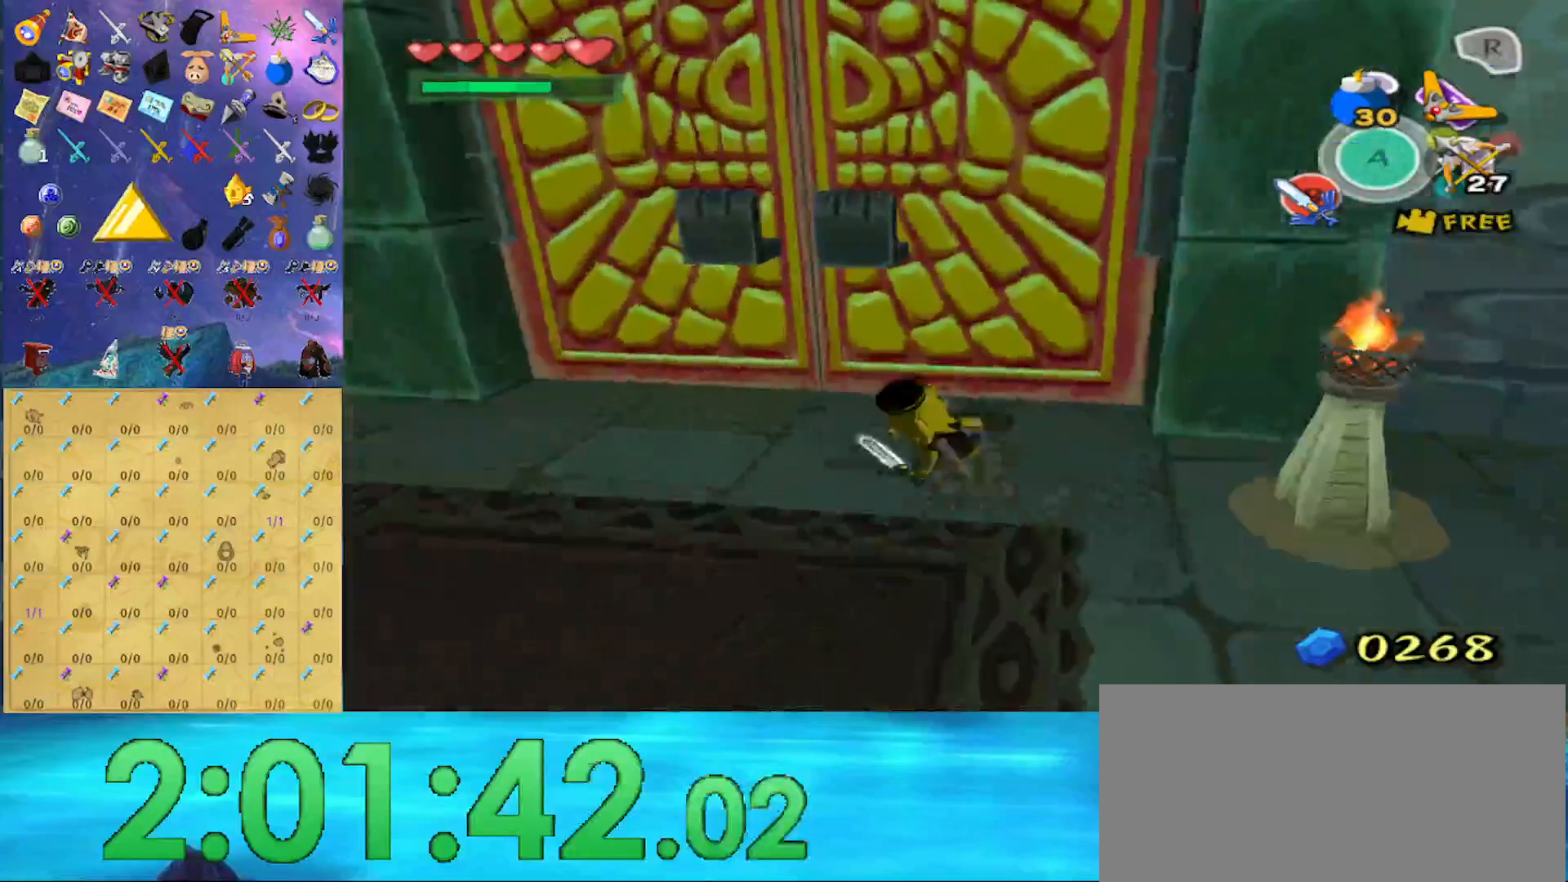
{"buttons": [], "left_stick": "up", "right_stick": "center", "events": [[133, "left_stick", "left"], [500, "left_stick", "up"]]}
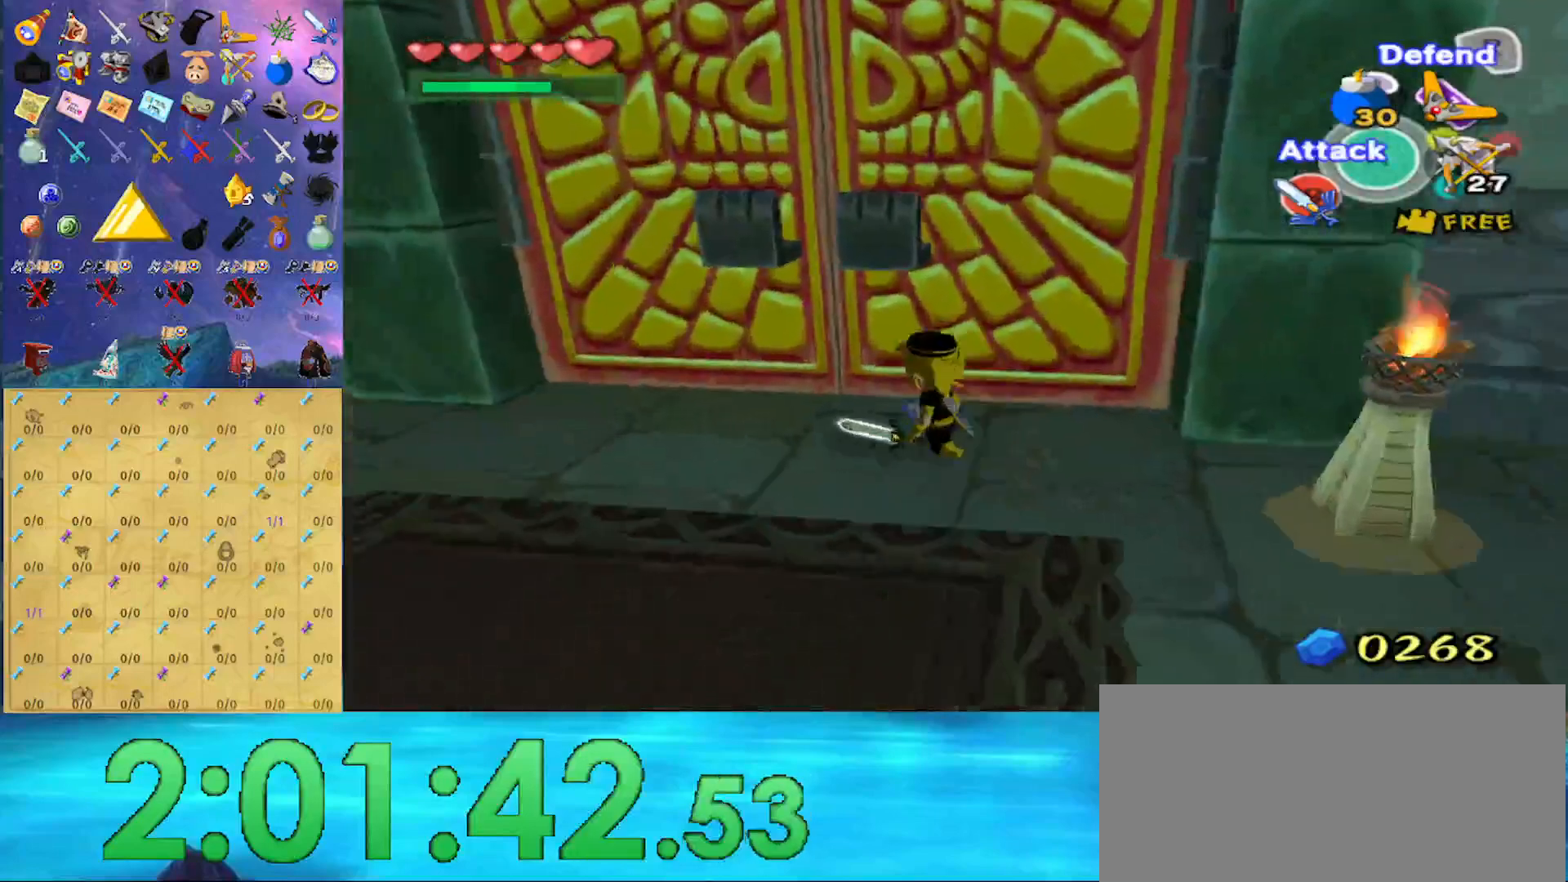
{"buttons": [], "left_stick": "center", "right_stick": "center", "events": [[133, "left_stick", "up-right"], [267, "A", "down"], [300, "left_stick", "center"], [400, "A", "up"]]}
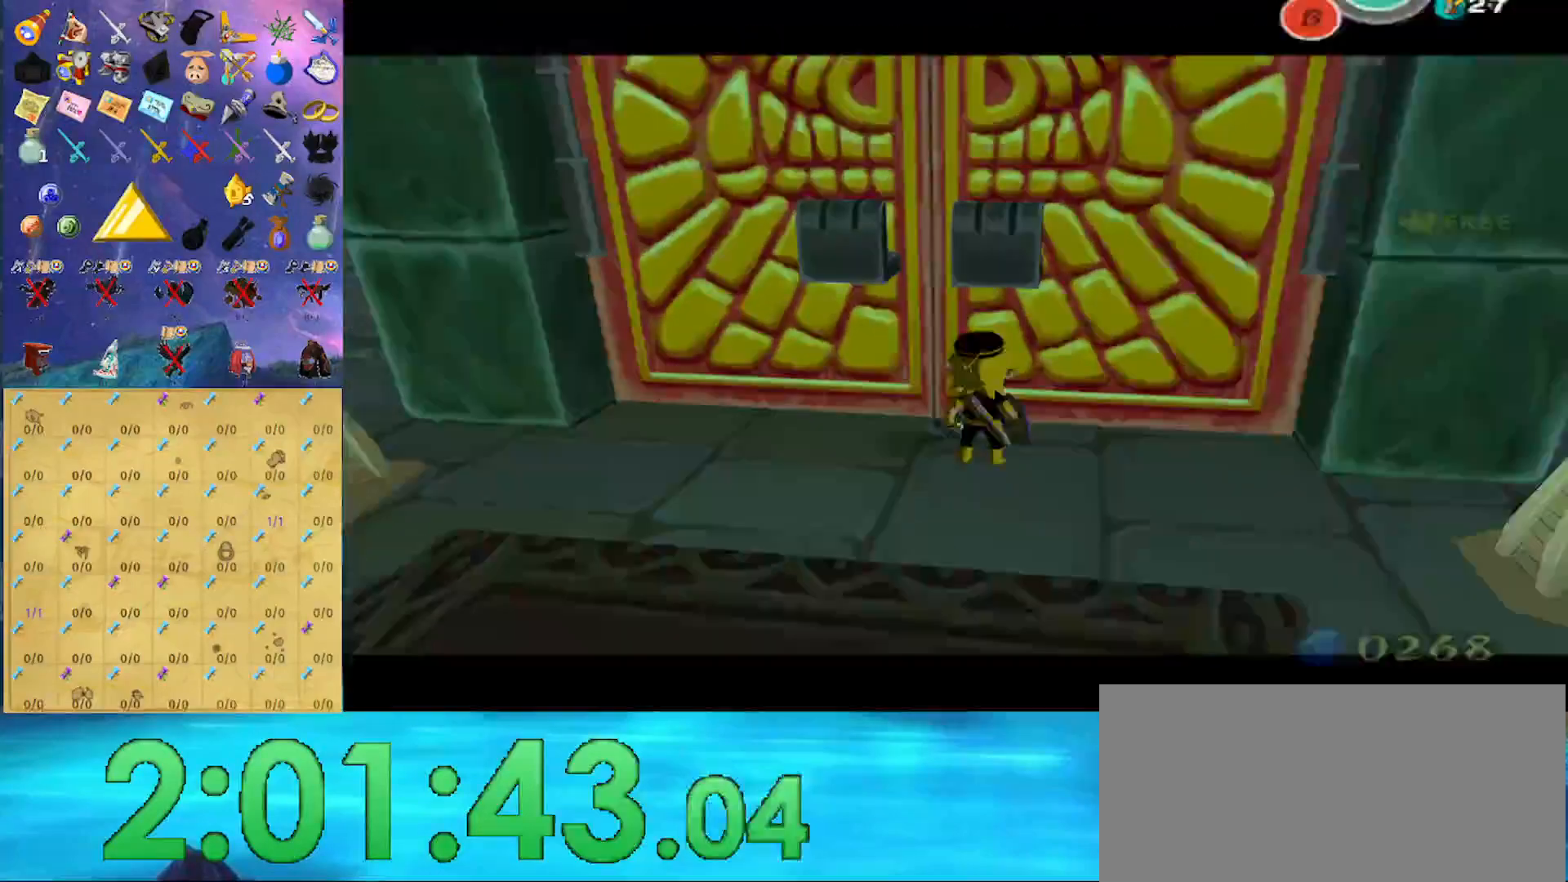
{"buttons": [], "left_stick": "center", "right_stick": "center", "events": []}
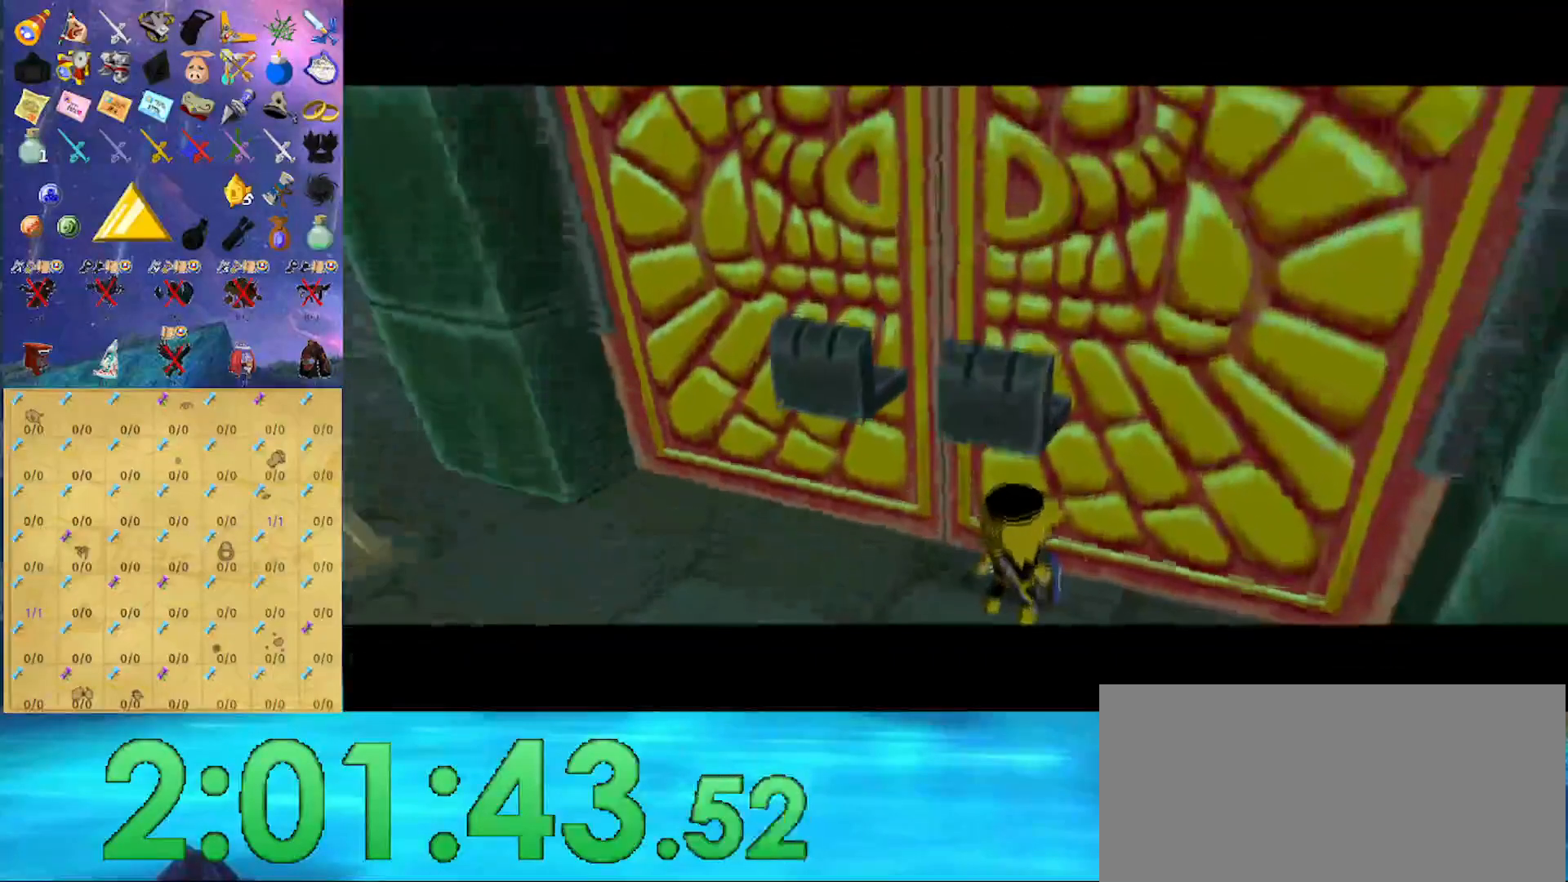
{"buttons": [], "left_stick": "center", "right_stick": "center", "events": []}
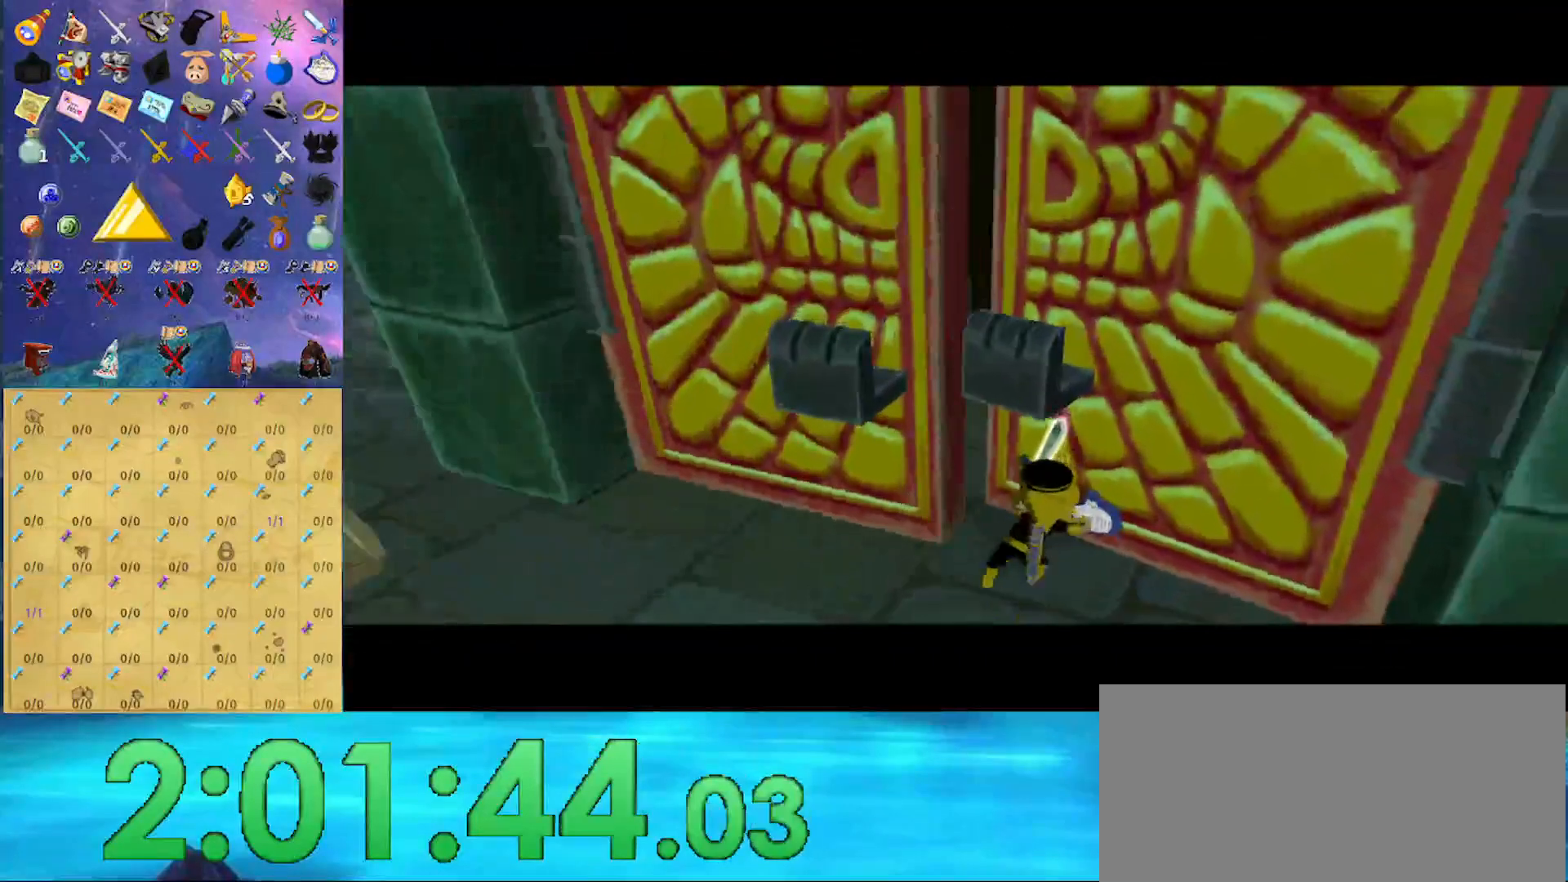
{"buttons": [], "left_stick": "center", "right_stick": "center", "events": []}
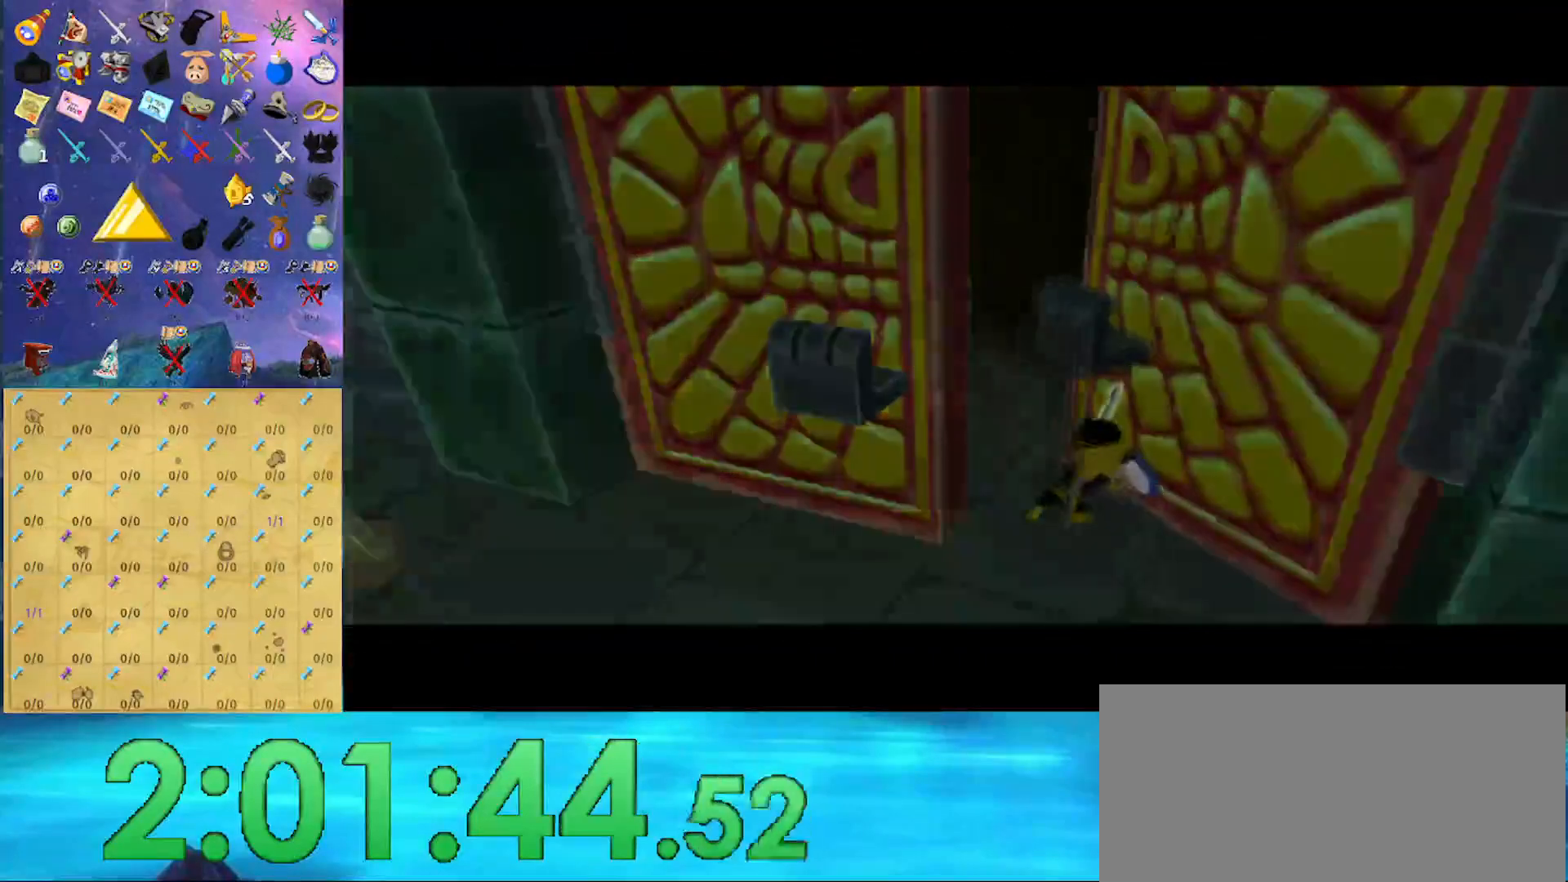
{"buttons": [], "left_stick": "center", "right_stick": "center", "events": []}
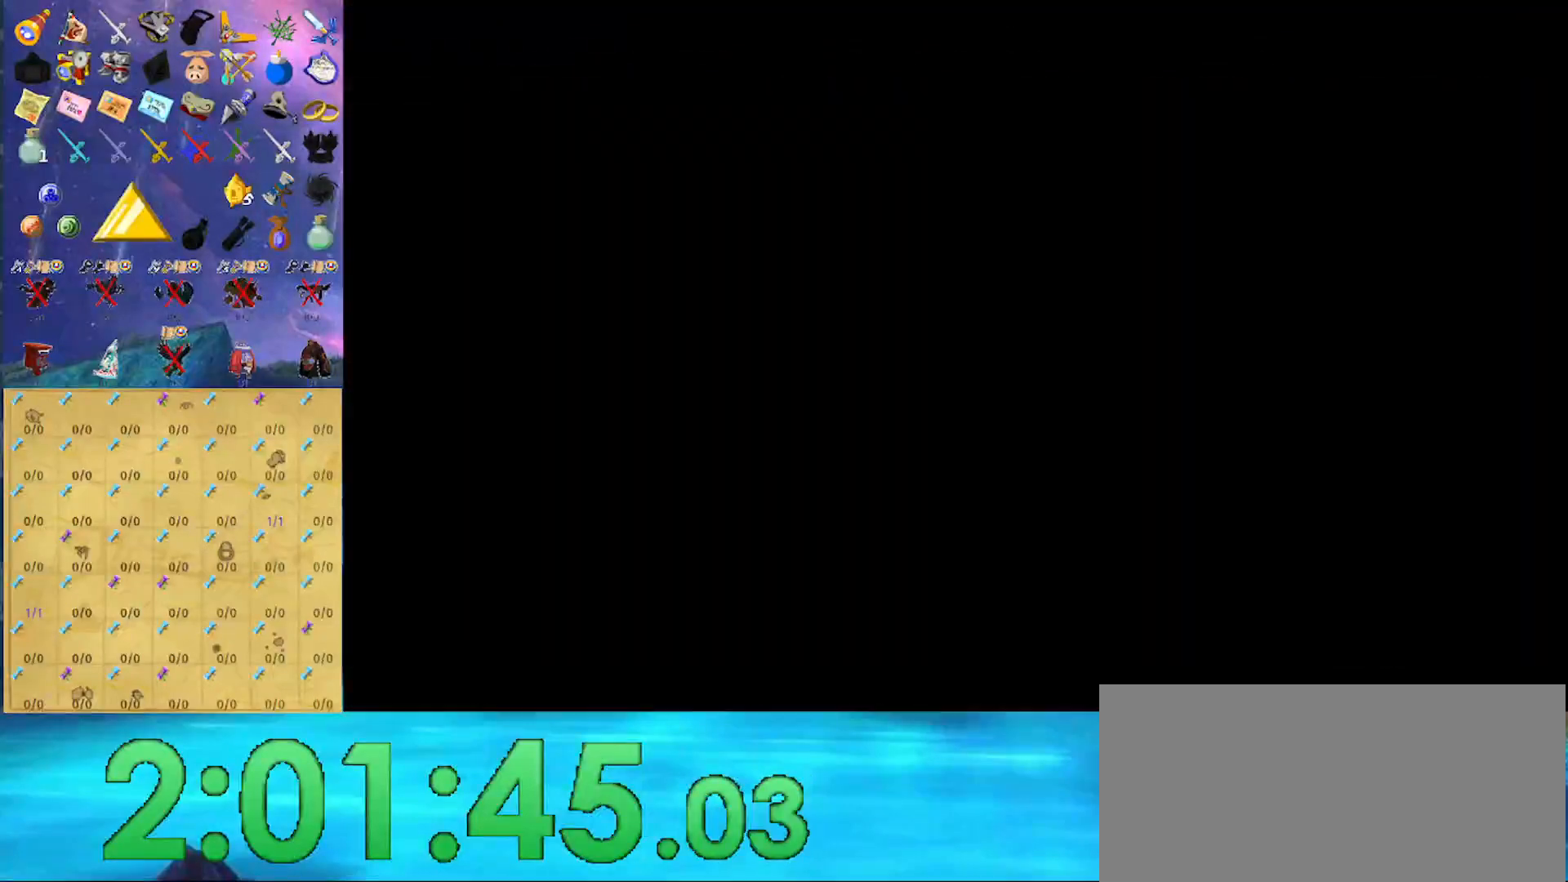
{"buttons": [], "left_stick": "center", "right_stick": "center", "events": []}
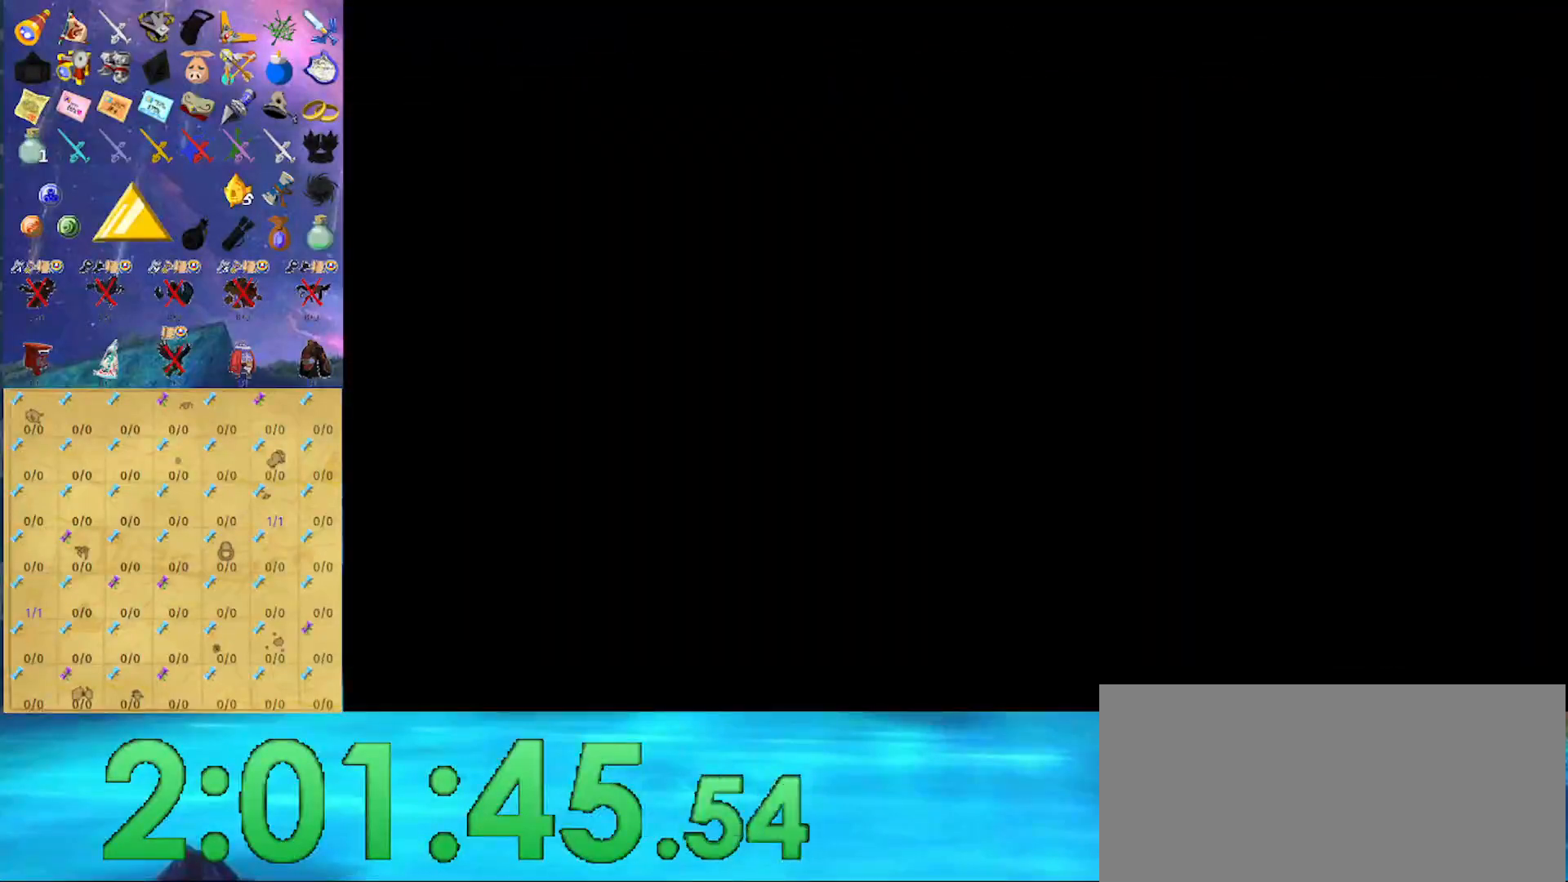
{"buttons": [], "left_stick": "center", "right_stick": "center", "events": []}
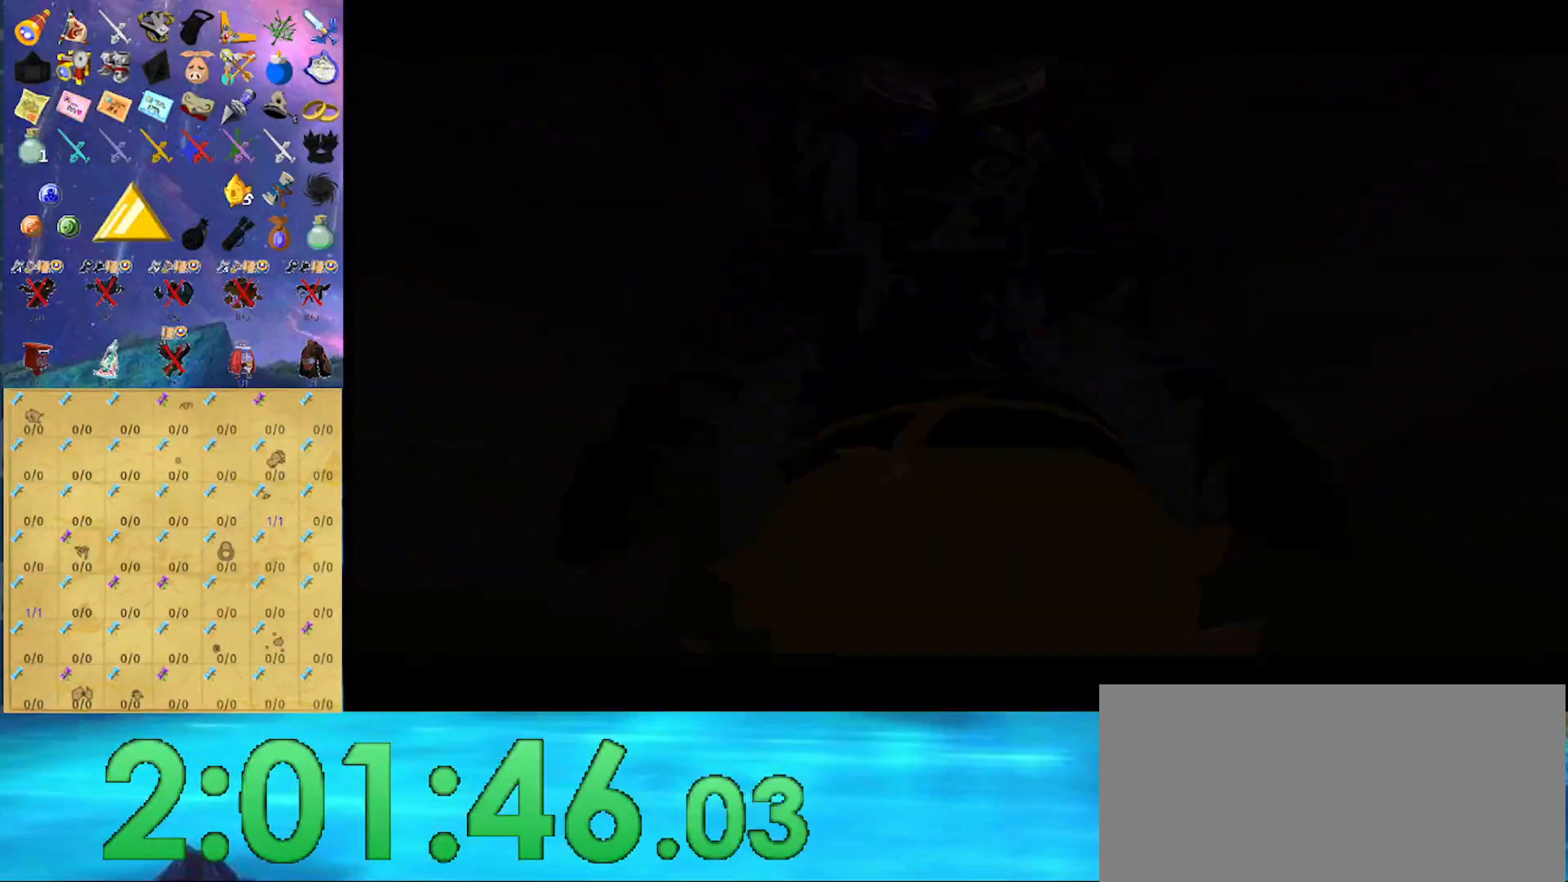
{"buttons": ["X"], "left_stick": "center", "right_stick": "center", "events": [[67, "X", "down"], [200, "X", "up"], [400, "X", "down"]]}
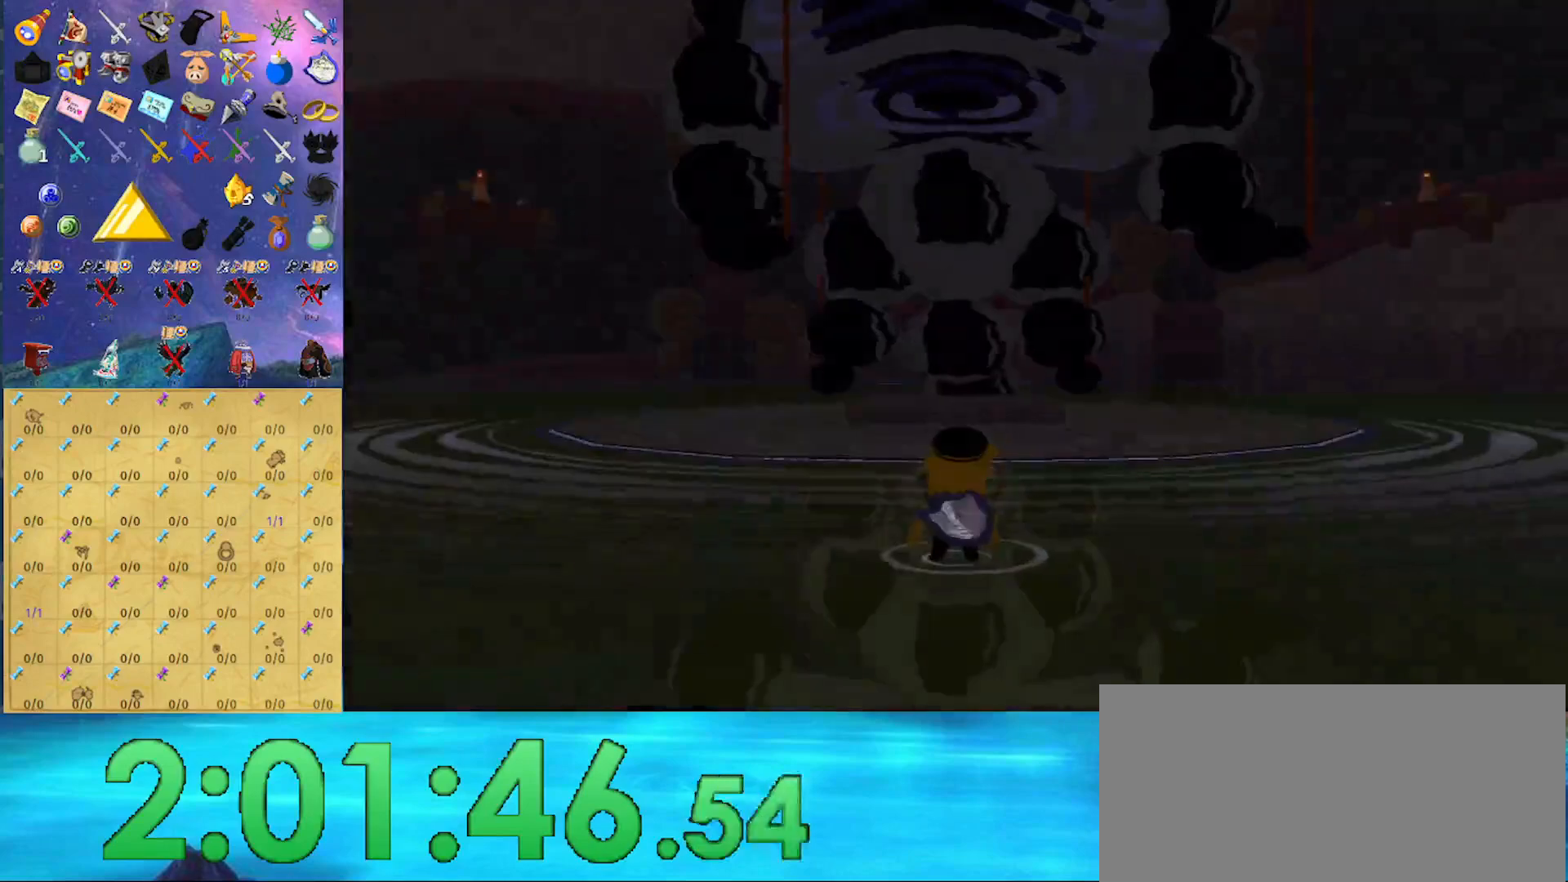
{"buttons": ["X"], "left_stick": "center", "right_stick": "center", "events": [[33, "X", "up"], [167, "X", "down"], [300, "X", "up"], [467, "X", "down"]]}
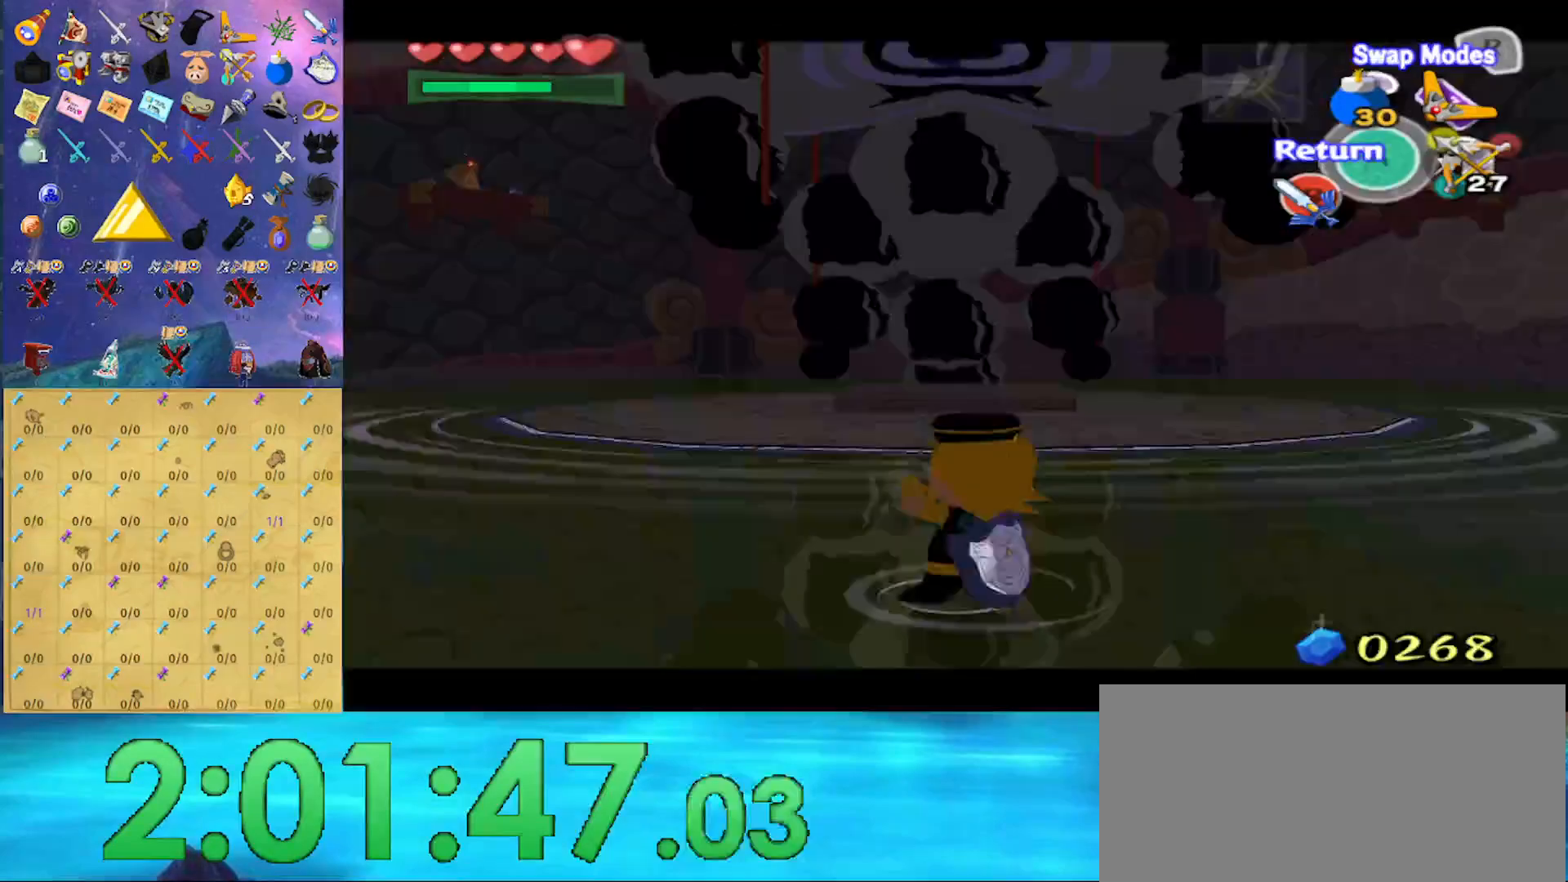
{"buttons": ["X"], "left_stick": "center", "right_stick": "center", "events": [[233, "left_stick", "down"], [400, "left_stick", "center"]]}
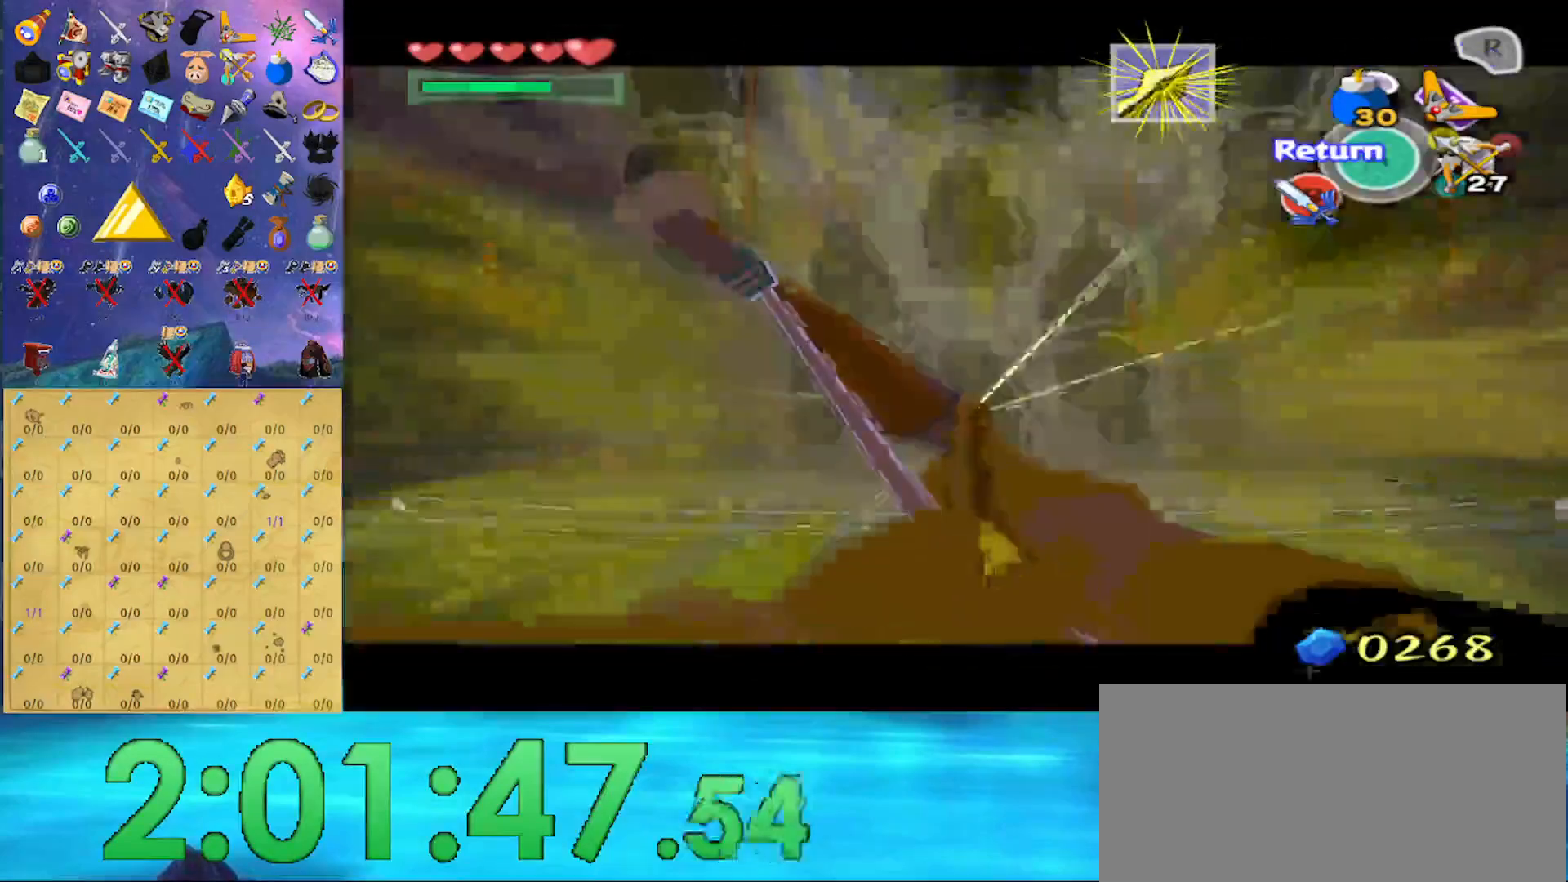
{"buttons": ["X"], "left_stick": "center", "right_stick": "center", "events": [[67, "left_stick", "left"], [233, "X", "up"], [267, "left_stick", "center"], [333, "X", "down"]]}
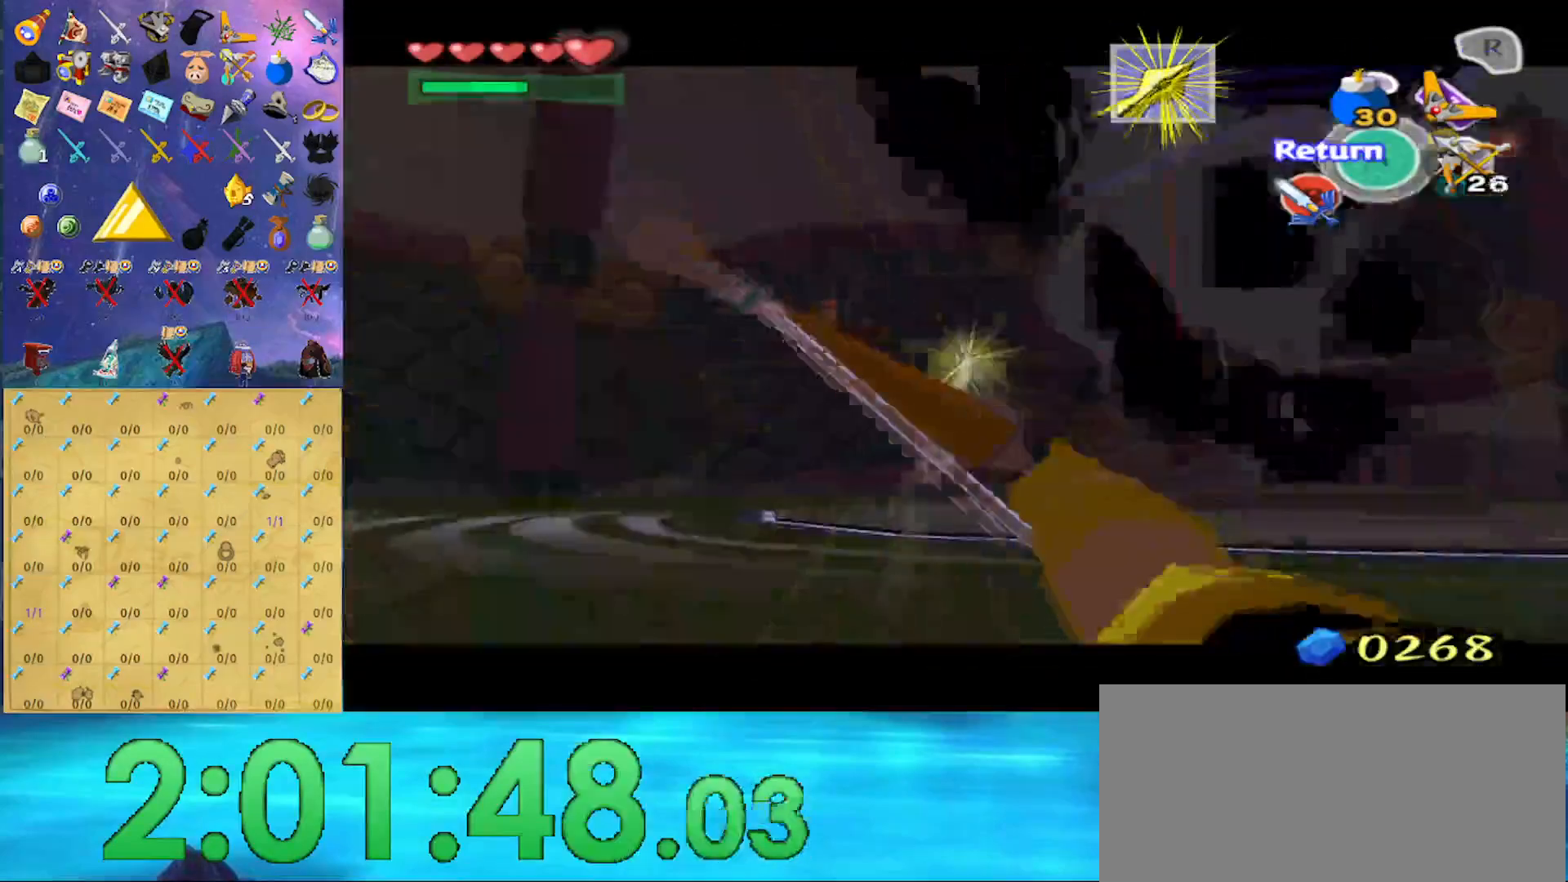
{"buttons": ["X"], "left_stick": "center", "right_stick": "center", "events": []}
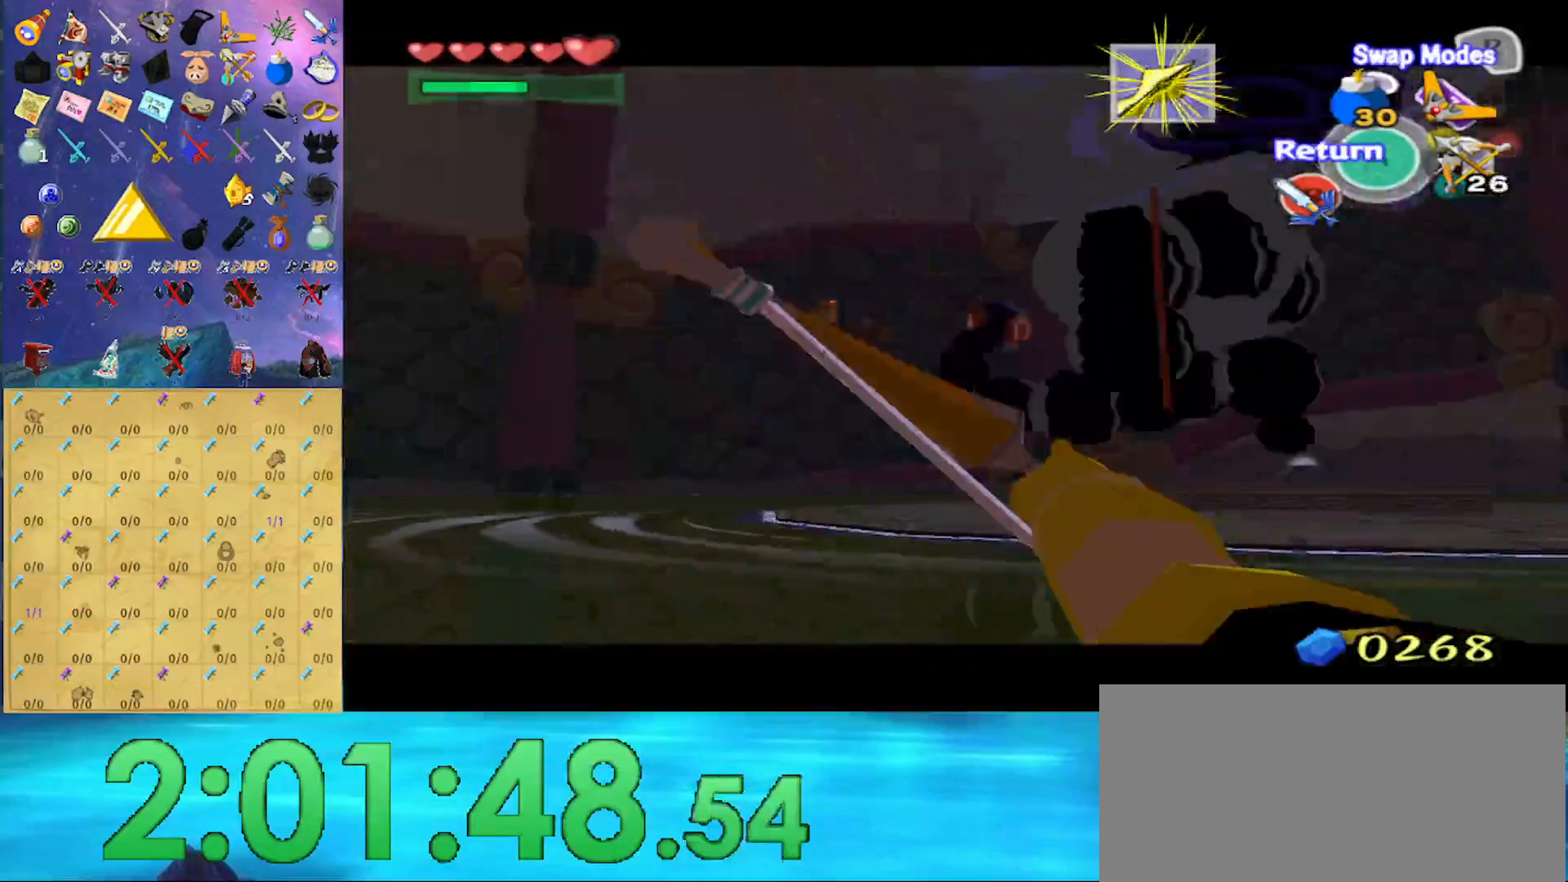
{"buttons": ["X"], "left_stick": "left", "right_stick": "center", "events": [[500, "left_stick", "left"]]}
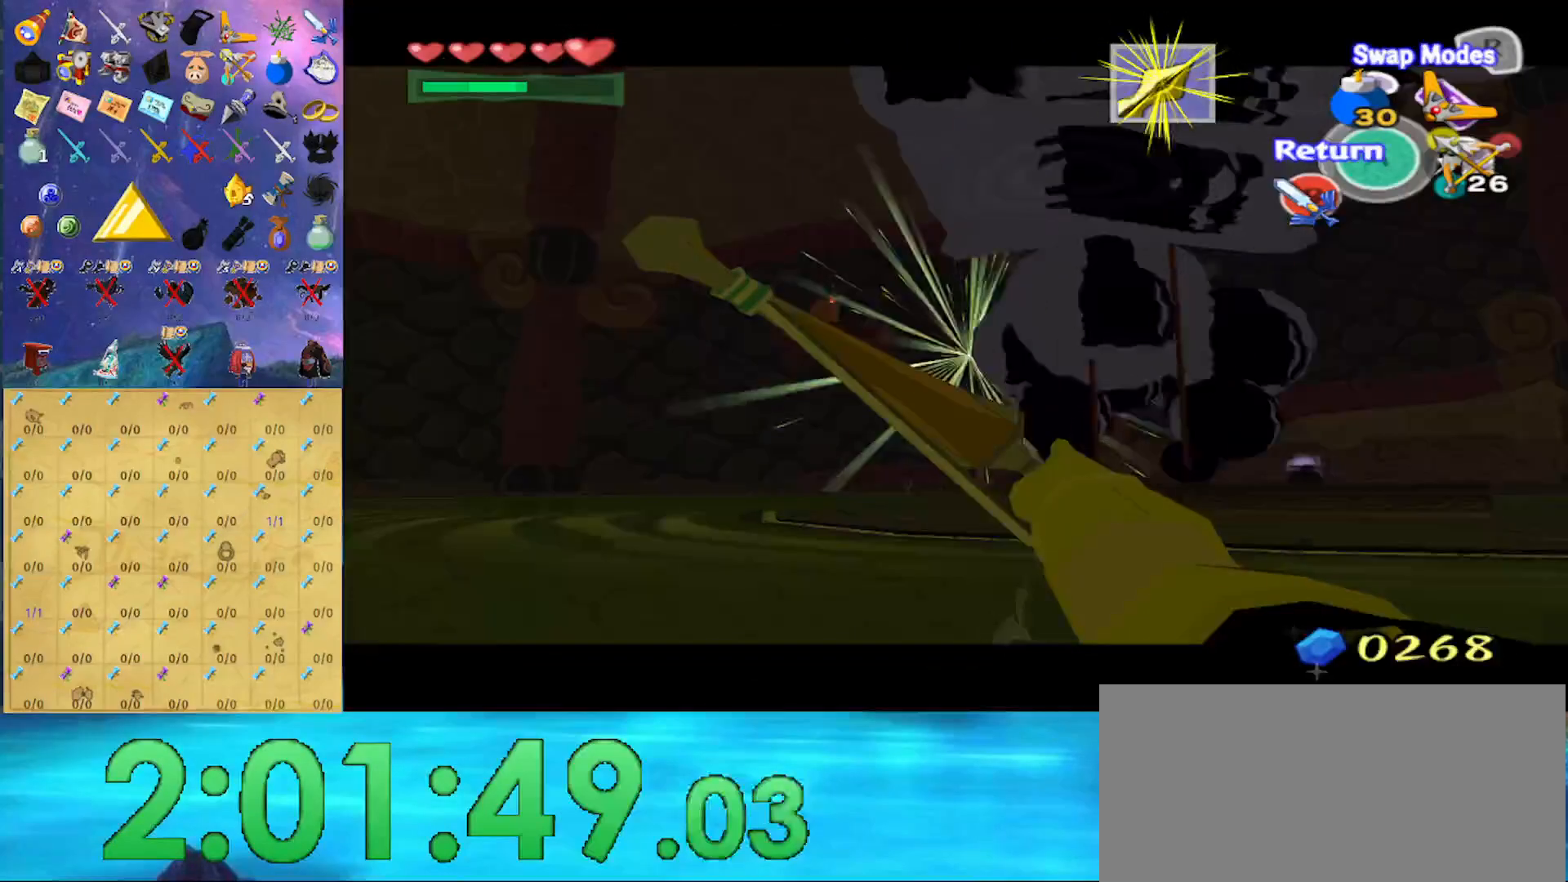
{"buttons": ["X"], "left_stick": "left", "right_stick": "center", "events": [[267, "left_stick", "center"], [500, "left_stick", "left"]]}
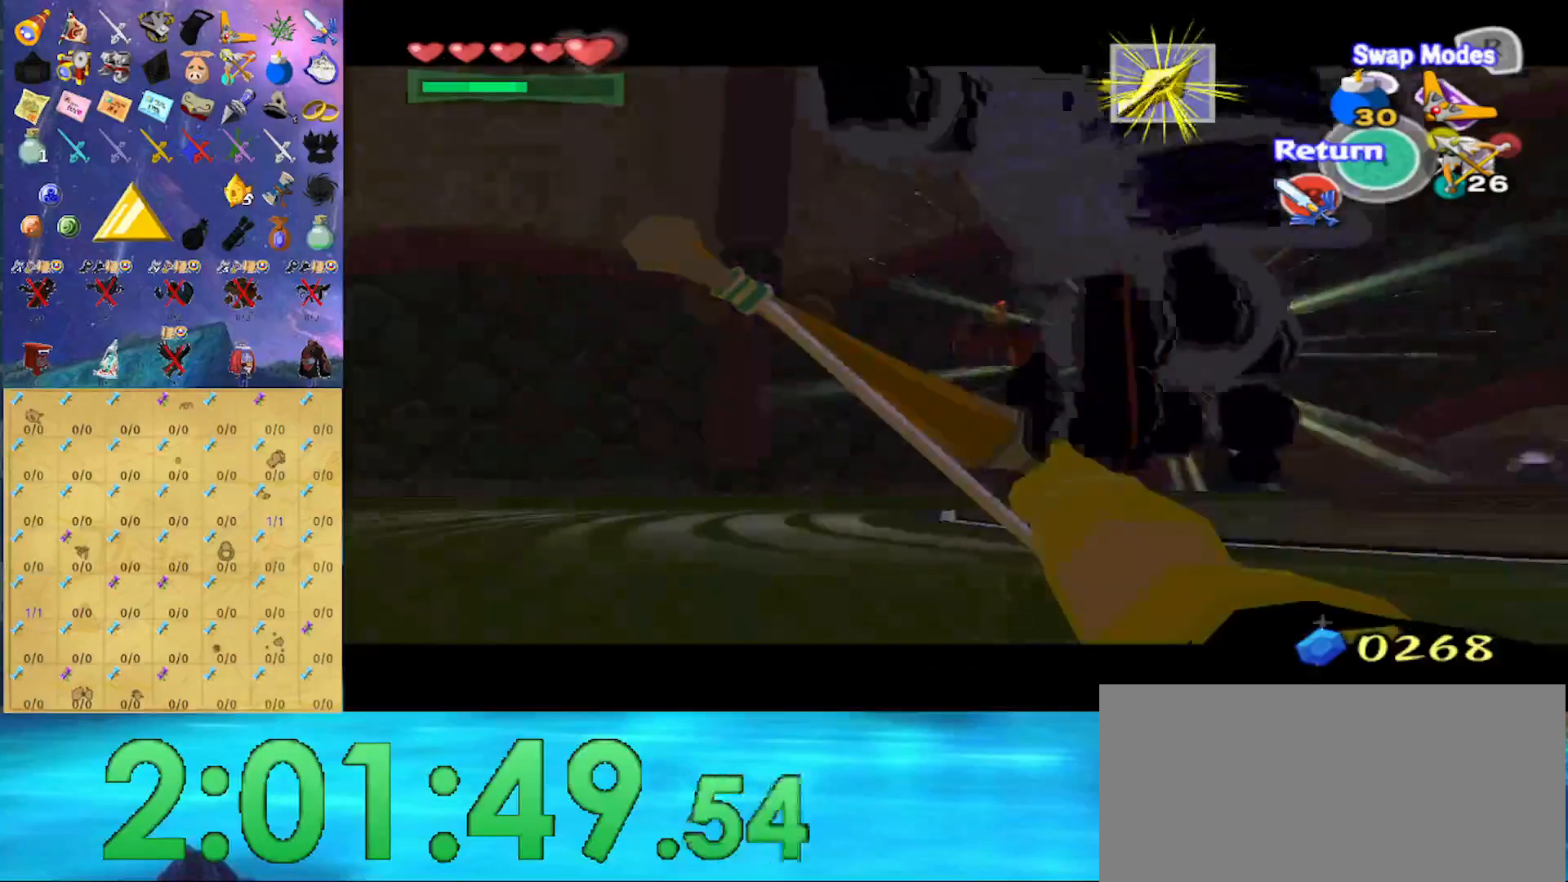
{"buttons": ["X"], "left_stick": "right", "right_stick": "center", "events": [[233, "left_stick", "center"], [433, "left_stick", "right"]]}
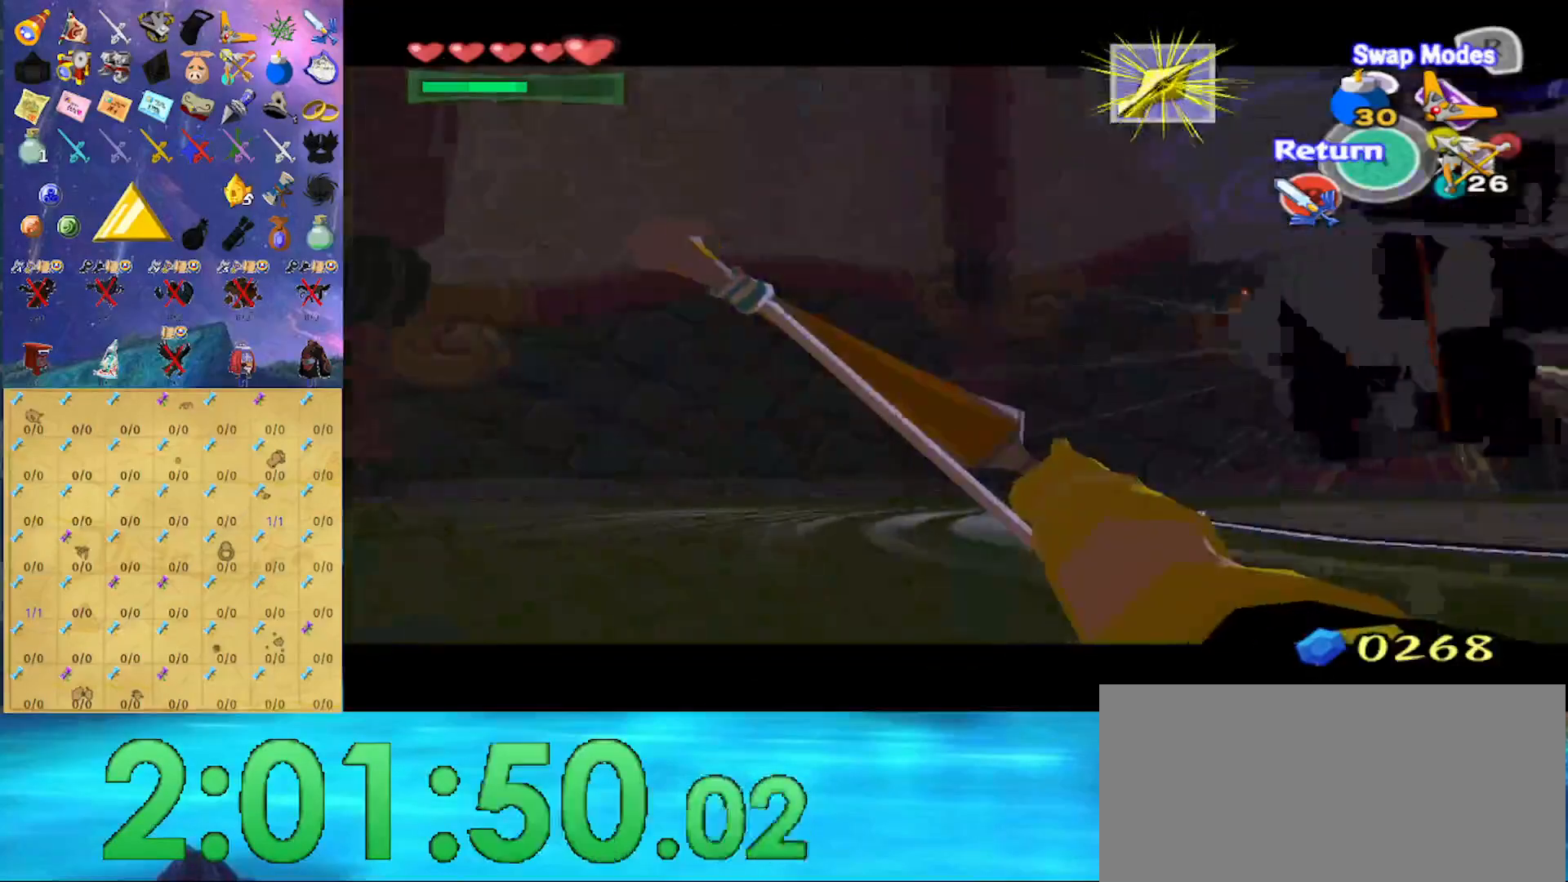
{"buttons": ["X"], "left_stick": "center", "right_stick": "center", "events": [[67, "left_stick", "center"]]}
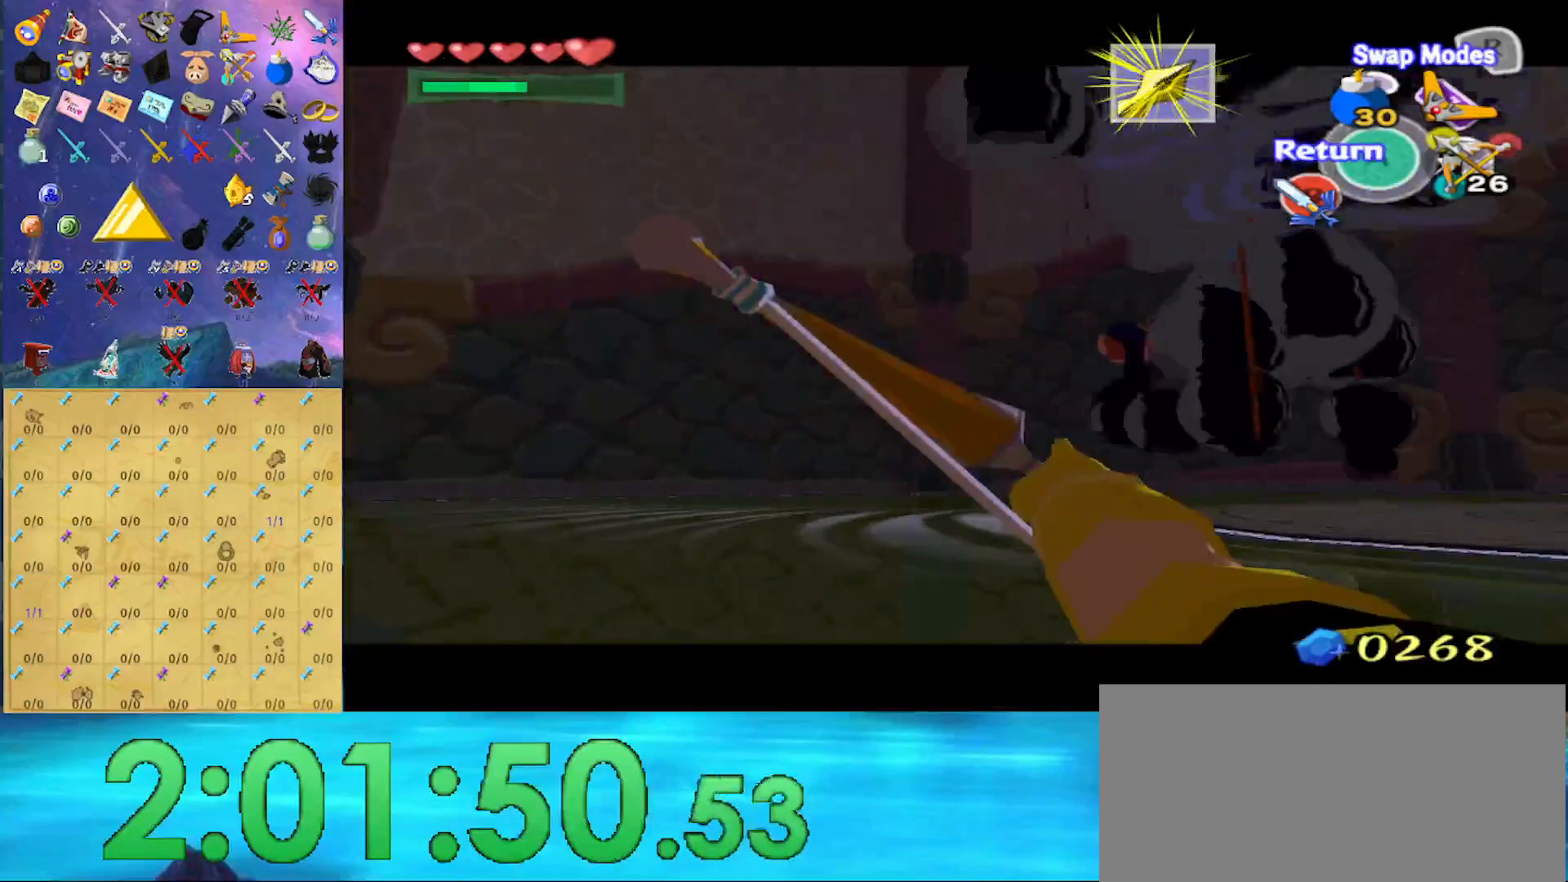
{"buttons": ["X"], "left_stick": "down-right", "right_stick": "center", "events": [[500, "left_stick", "down-right"]]}
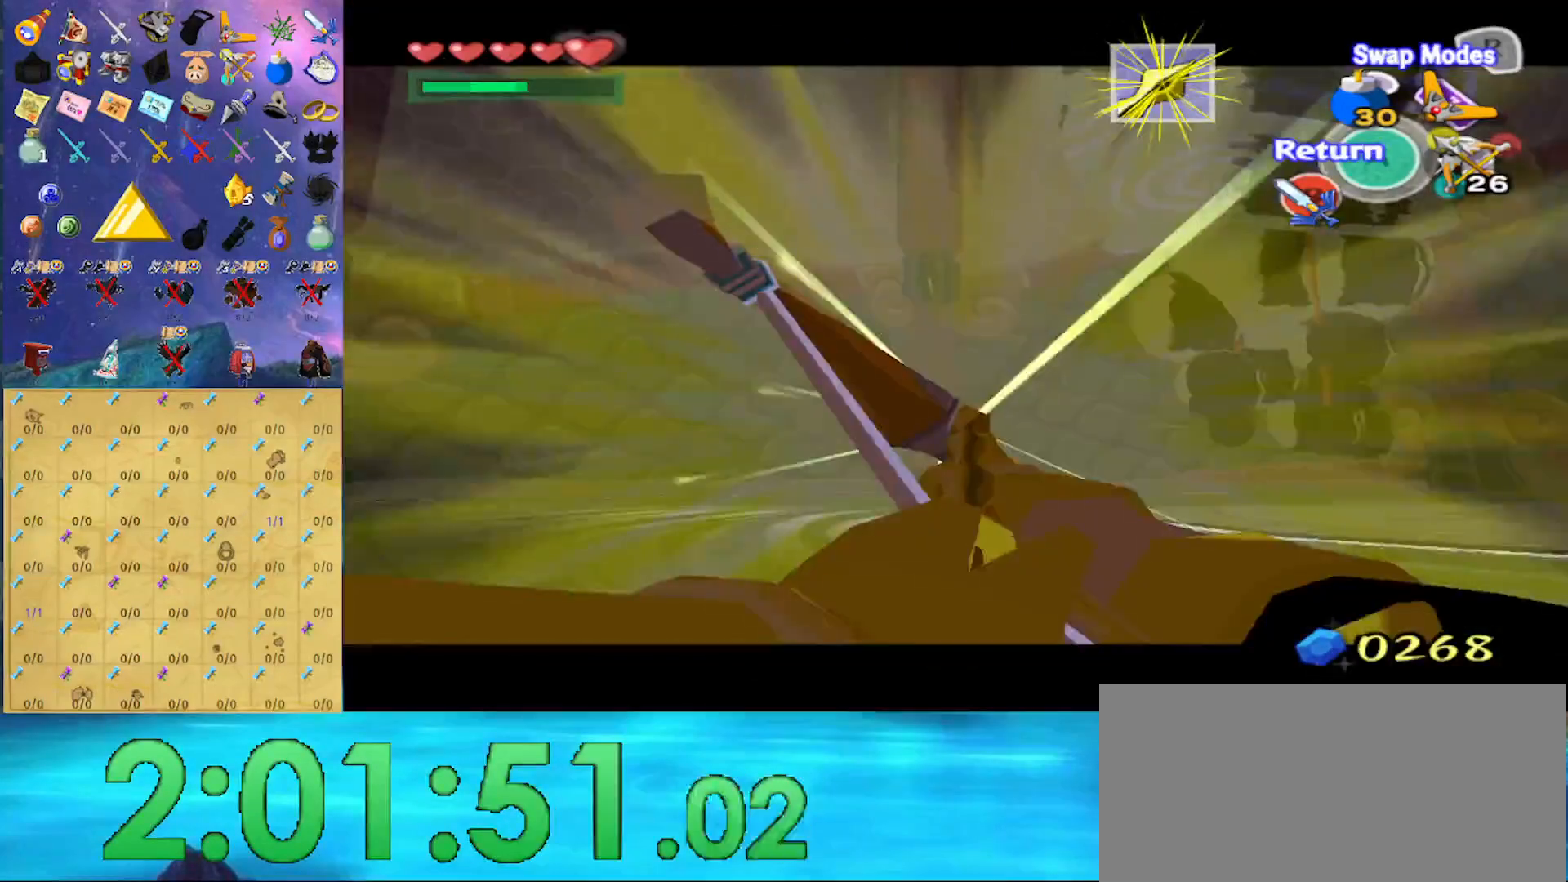
{"buttons": ["X"], "left_stick": "center", "right_stick": "center", "events": [[233, "left_stick", "center"]]}
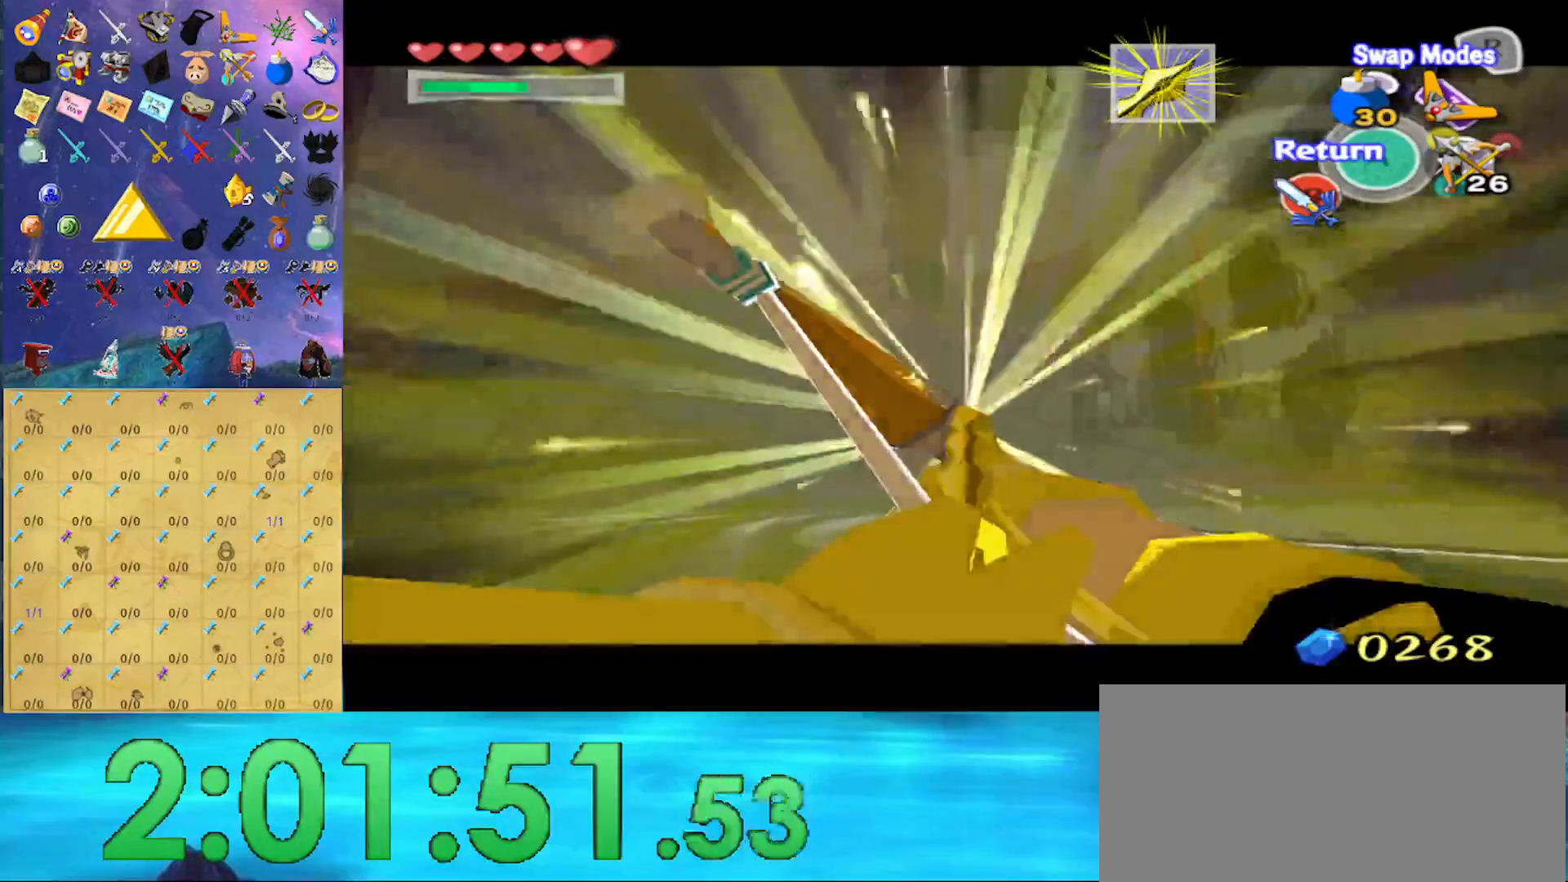
{"buttons": ["X"], "left_stick": "center", "right_stick": "center", "events": [[267, "X", "up"], [367, "X", "down"]]}
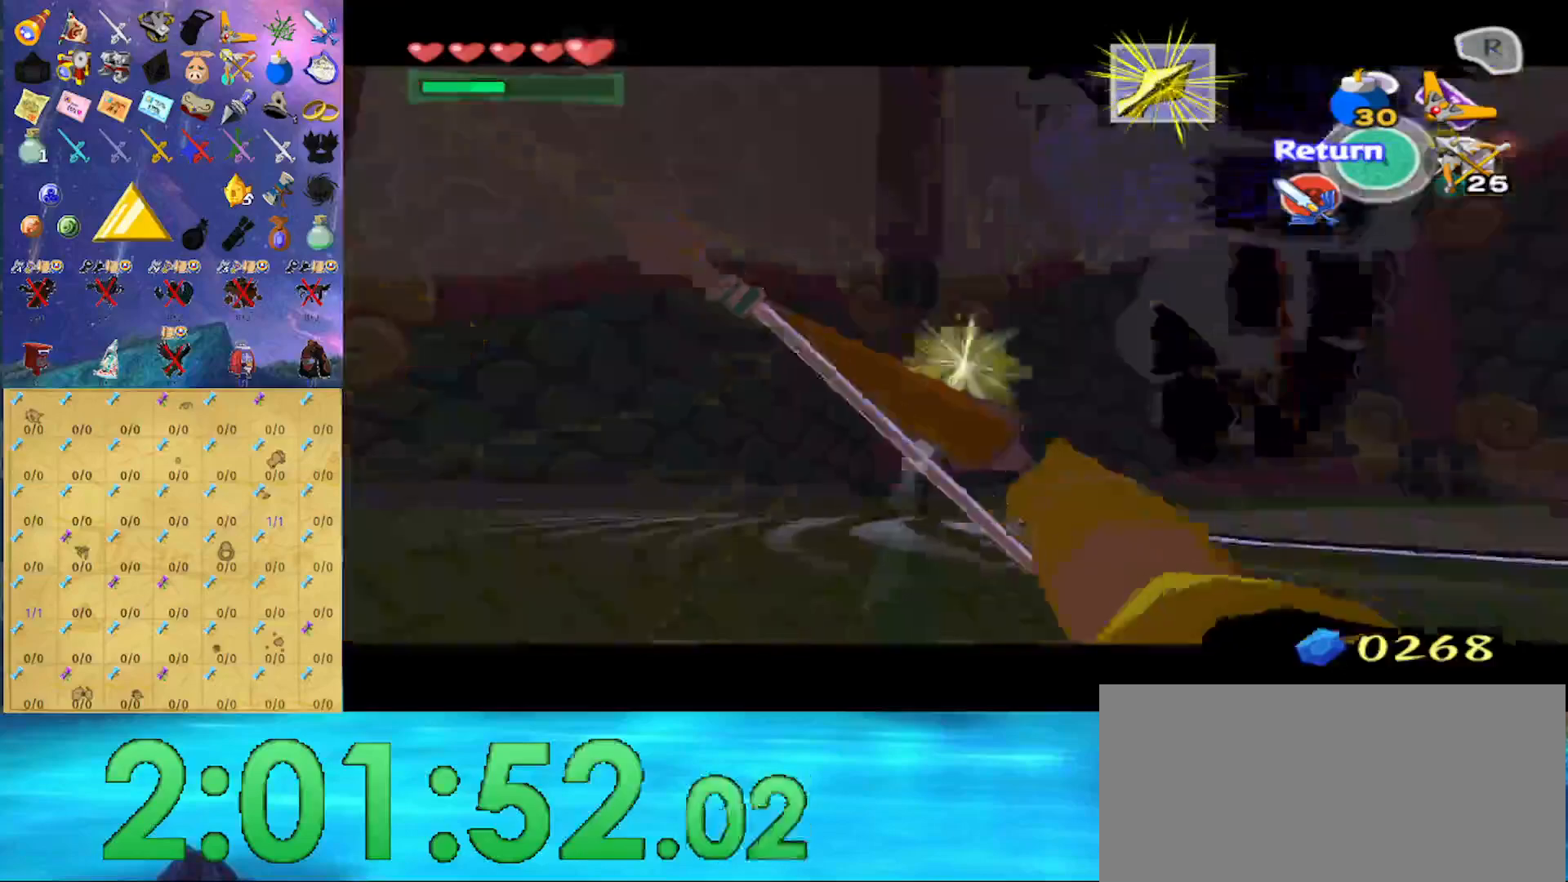
{"buttons": ["X"], "left_stick": "center", "right_stick": "center", "events": []}
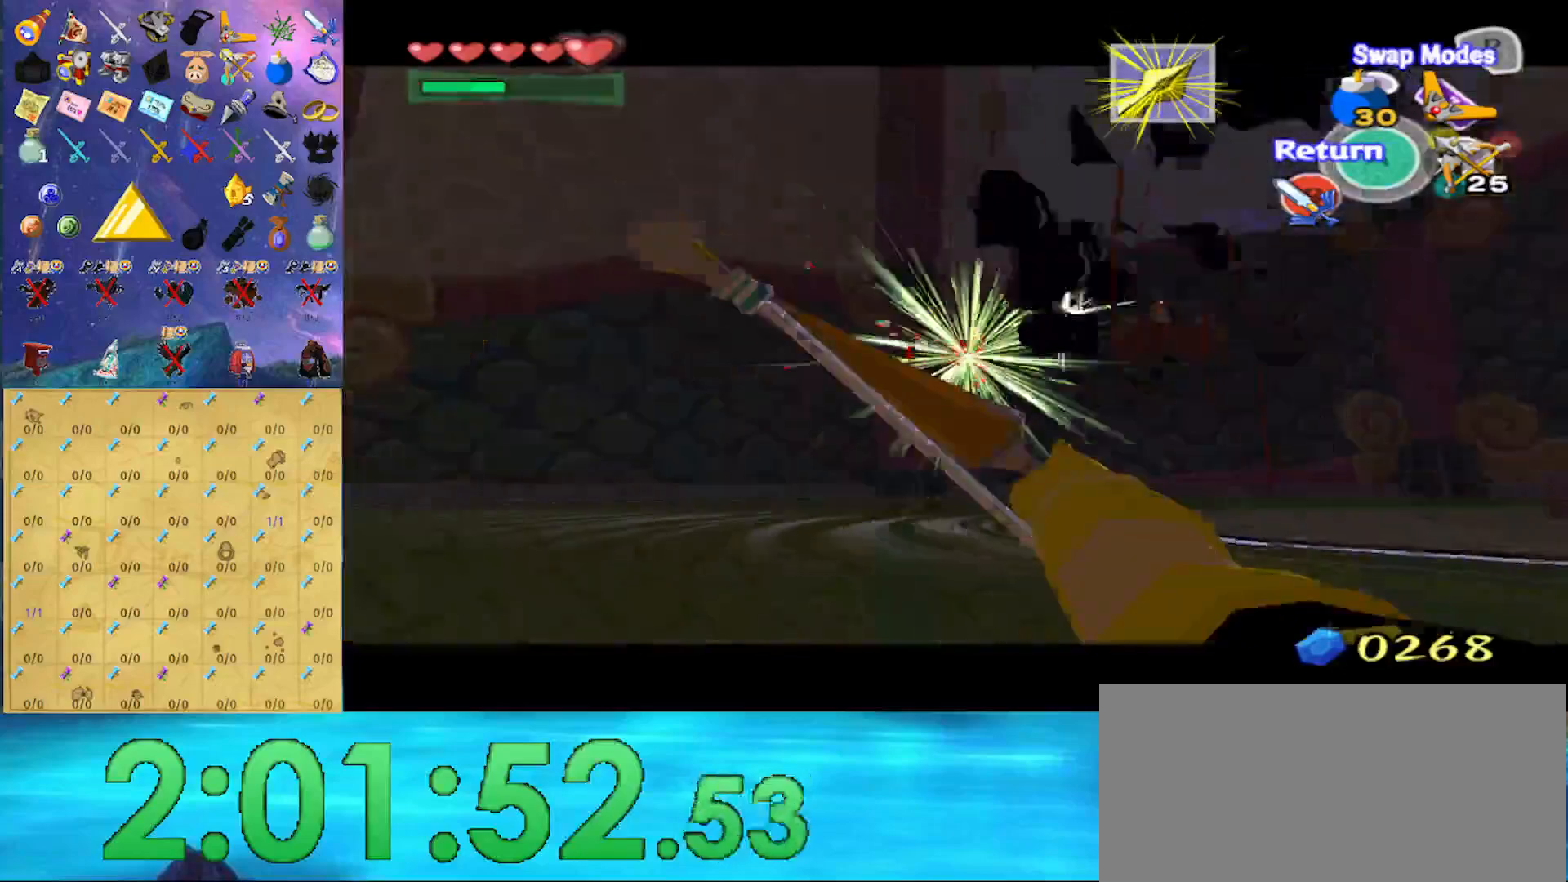
{"buttons": ["X"], "left_stick": "right", "right_stick": "center", "events": [[400, "left_stick", "right"]]}